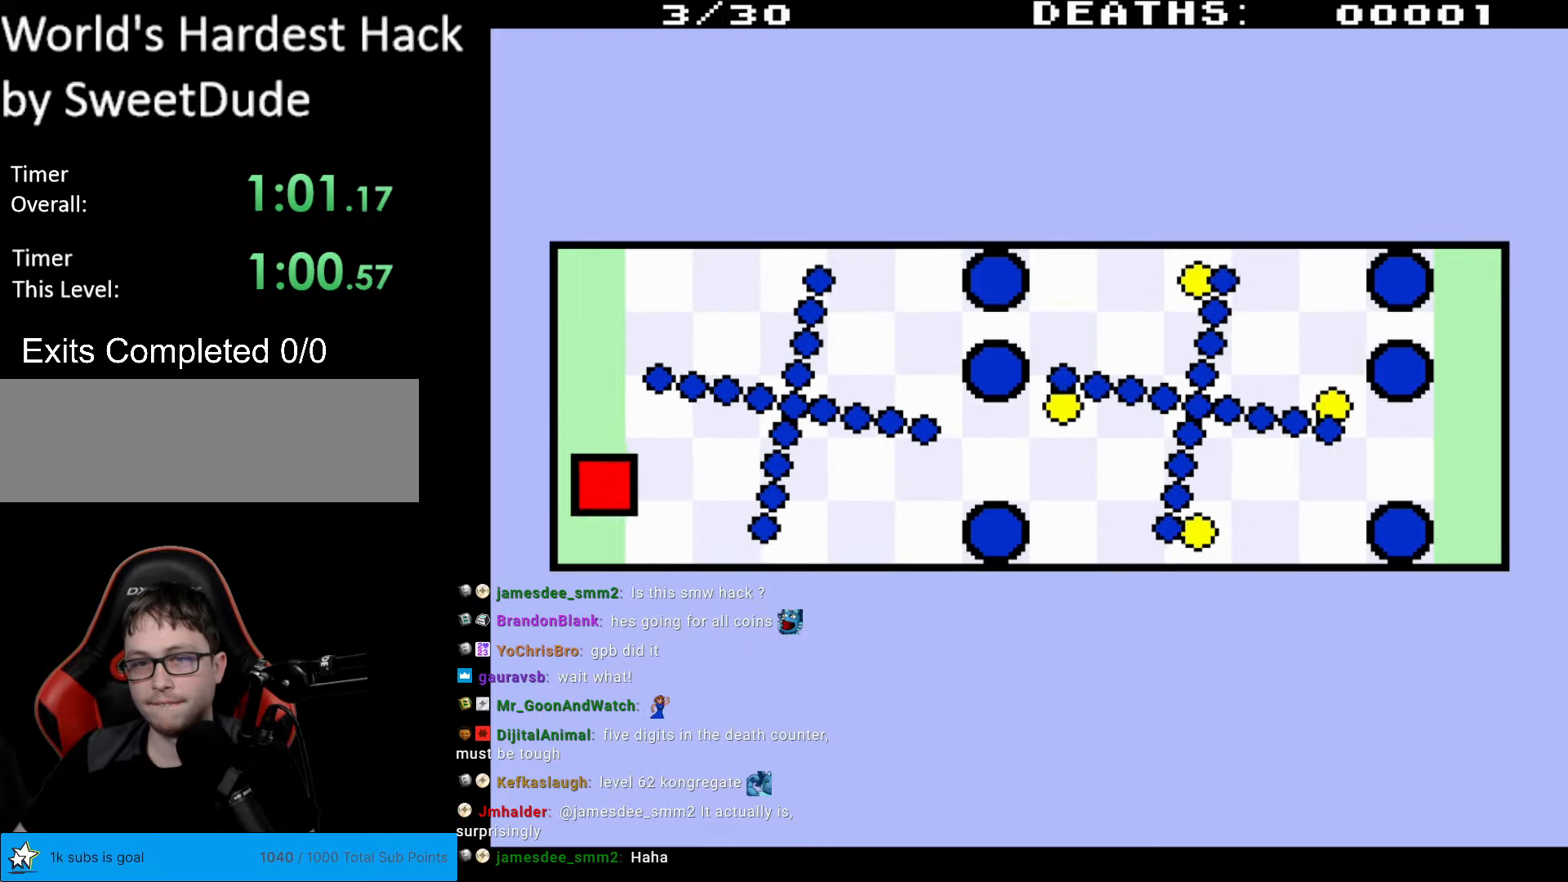
Gameplay with a controller (Nintendo layout); each line is a JSON object with the inputs held at the frame after it. "events" lists button and stick changes between this image and that frame as [ms after this image, input, new state], when the widget could be followed in between. Not read: L3 R3.
{"buttons": ["DPAD_RIGHT"], "events": [[367, "DPAD_DOWN", "up"]]}
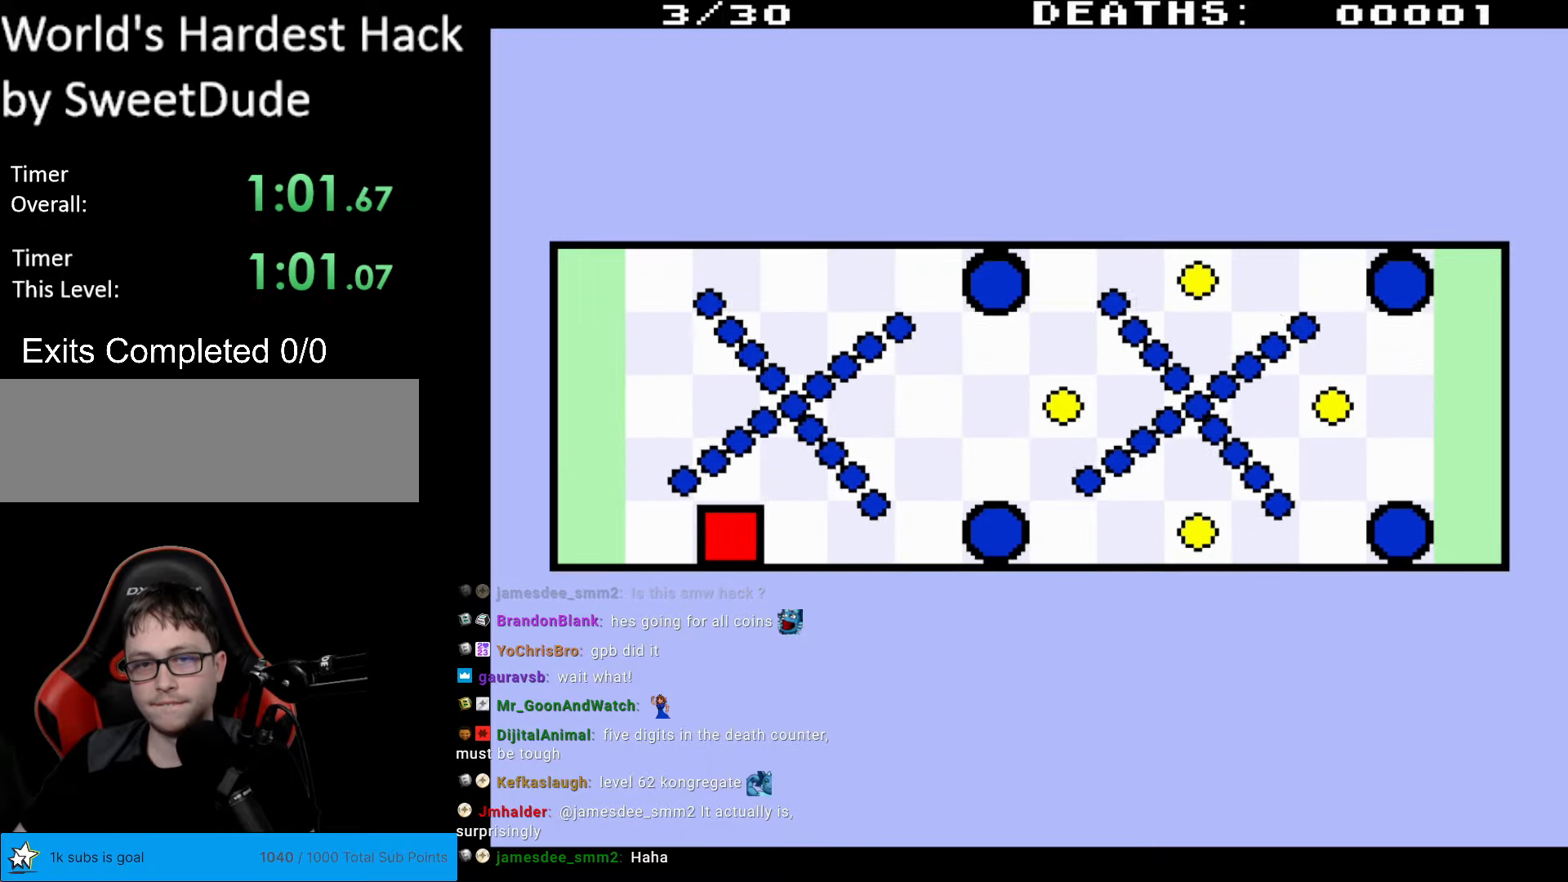
{"buttons": ["DPAD_UP", "DPAD_RIGHT"], "events": [[417, "DPAD_UP", "down"]]}
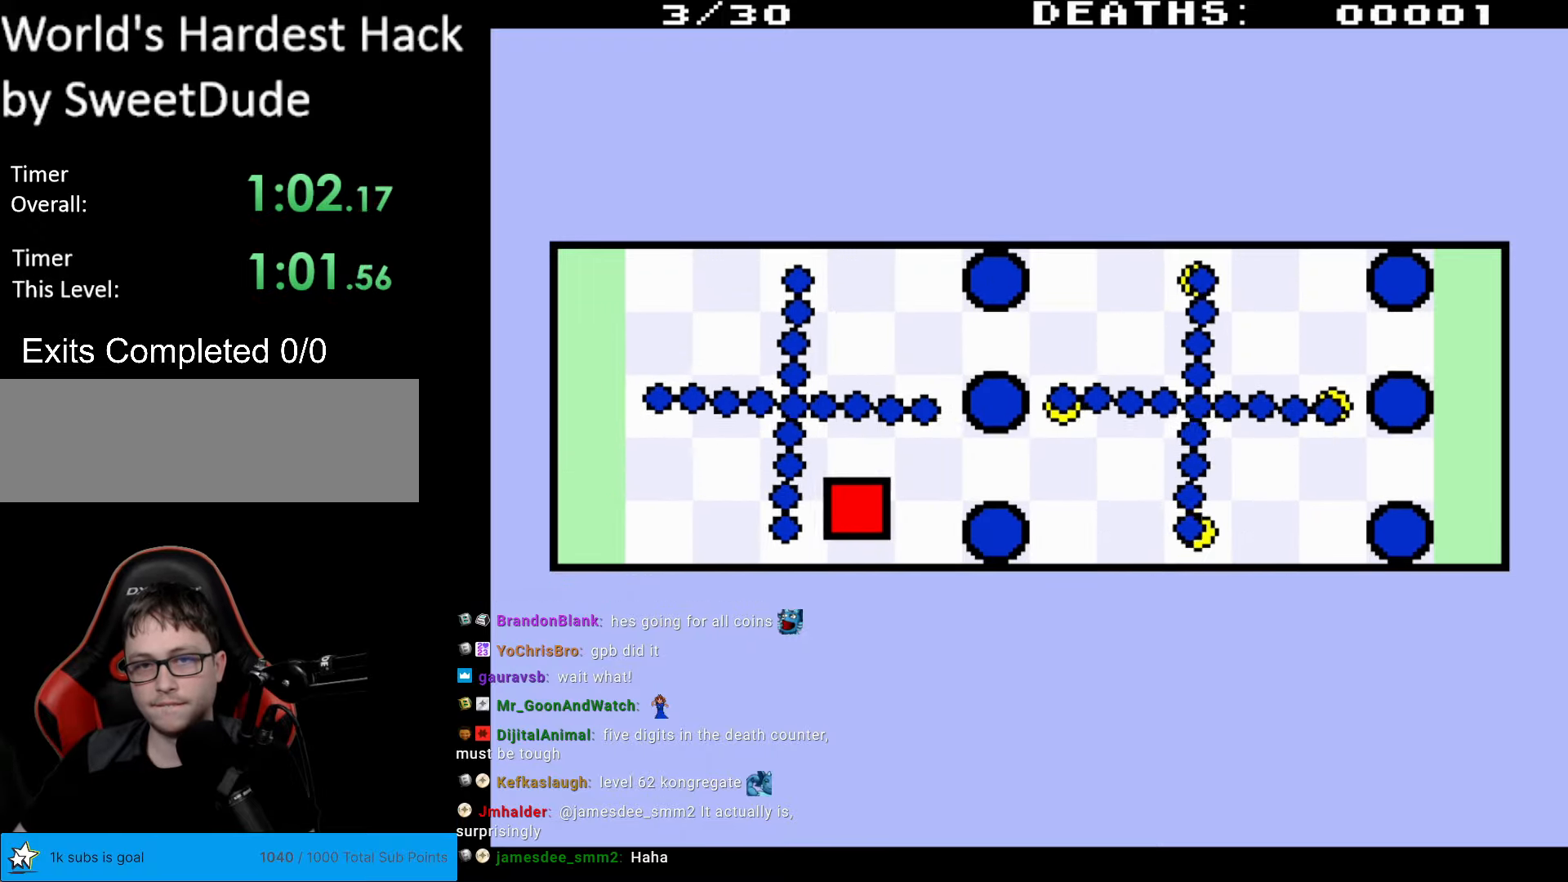
{"buttons": ["DPAD_UP", "DPAD_RIGHT"], "events": []}
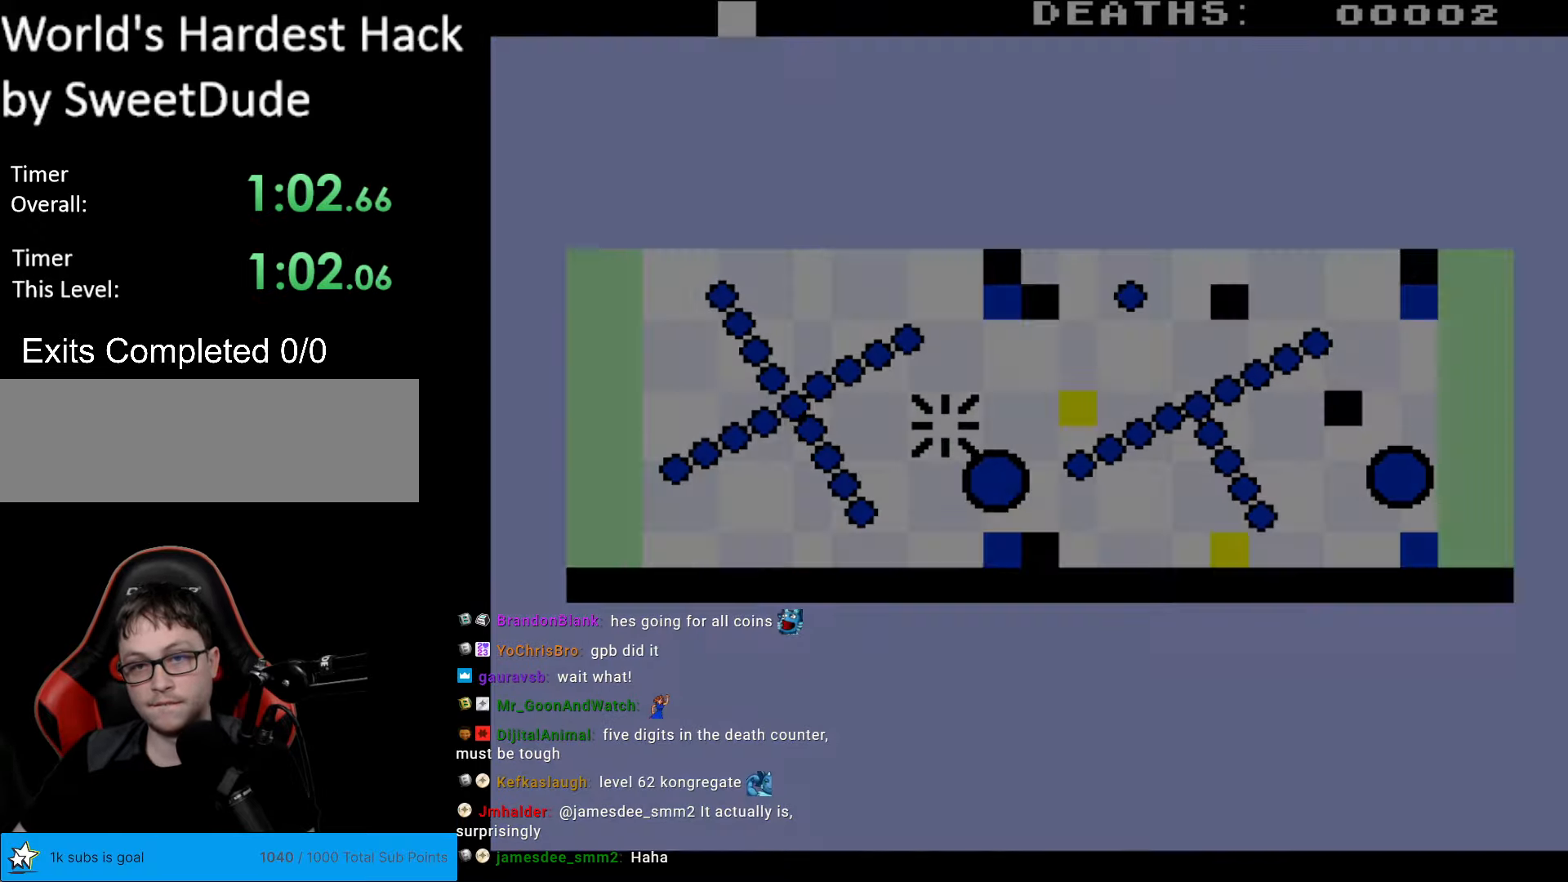
{"buttons": [], "events": [[283, "DPAD_RIGHT", "up"], [283, "DPAD_UP", "up"]]}
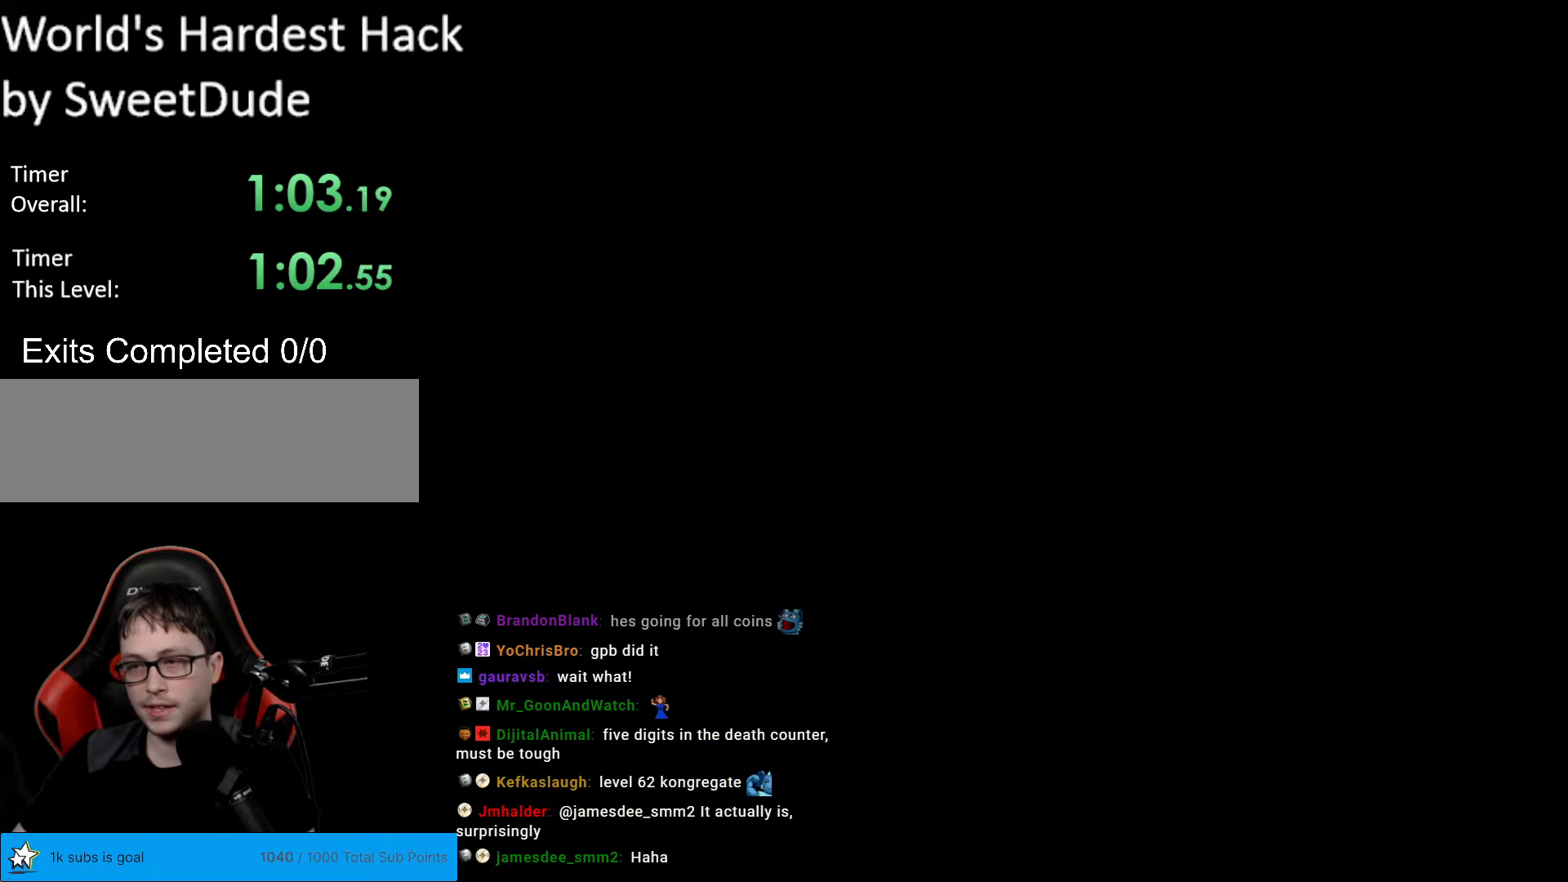
{"buttons": [], "events": []}
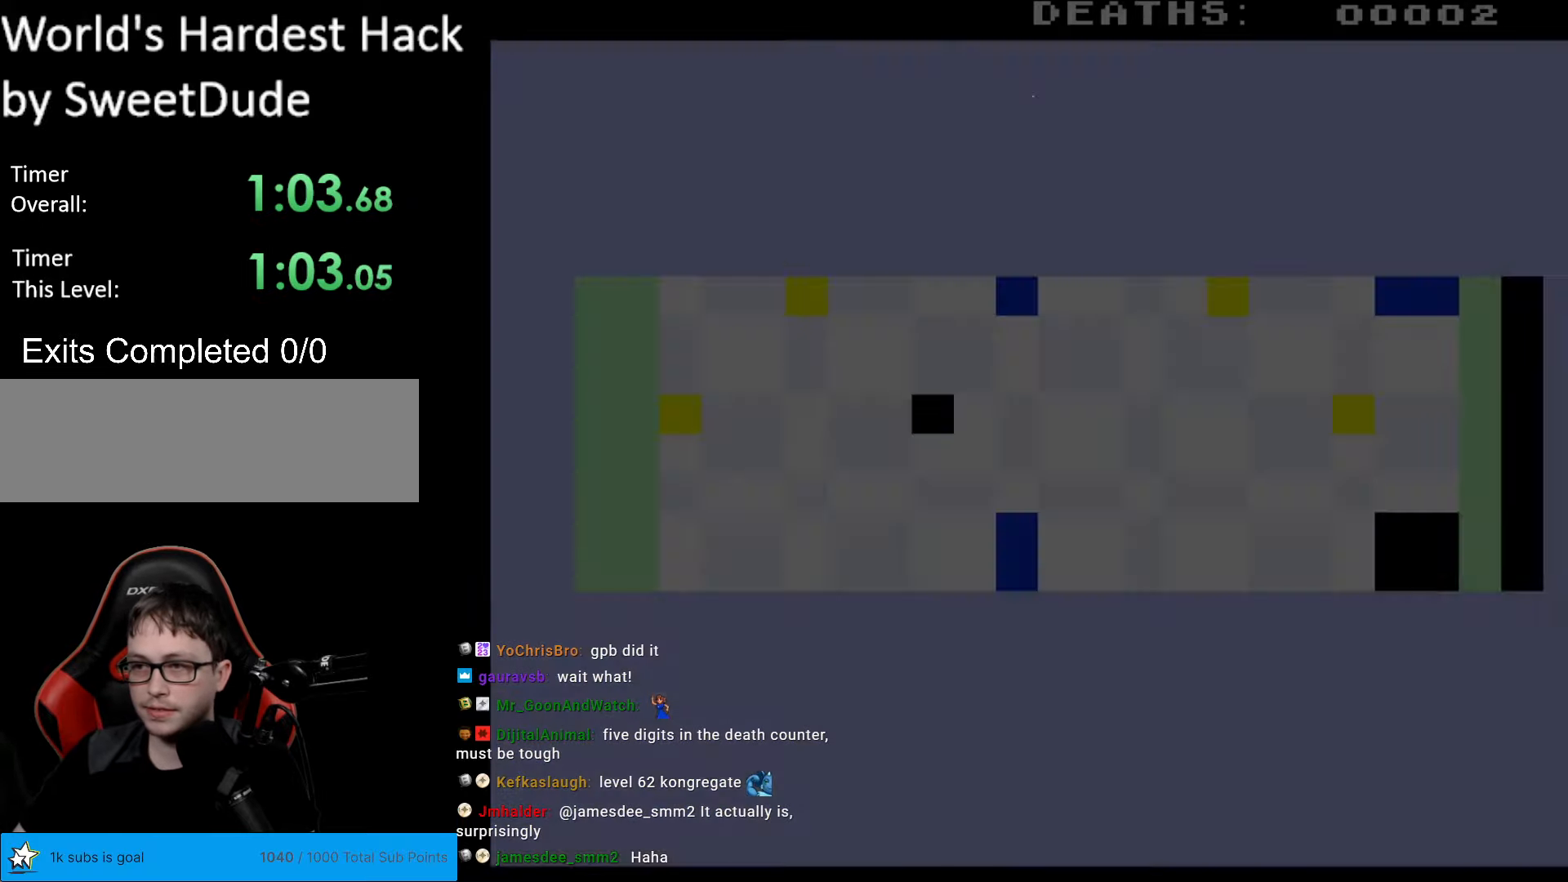
{"buttons": [], "events": []}
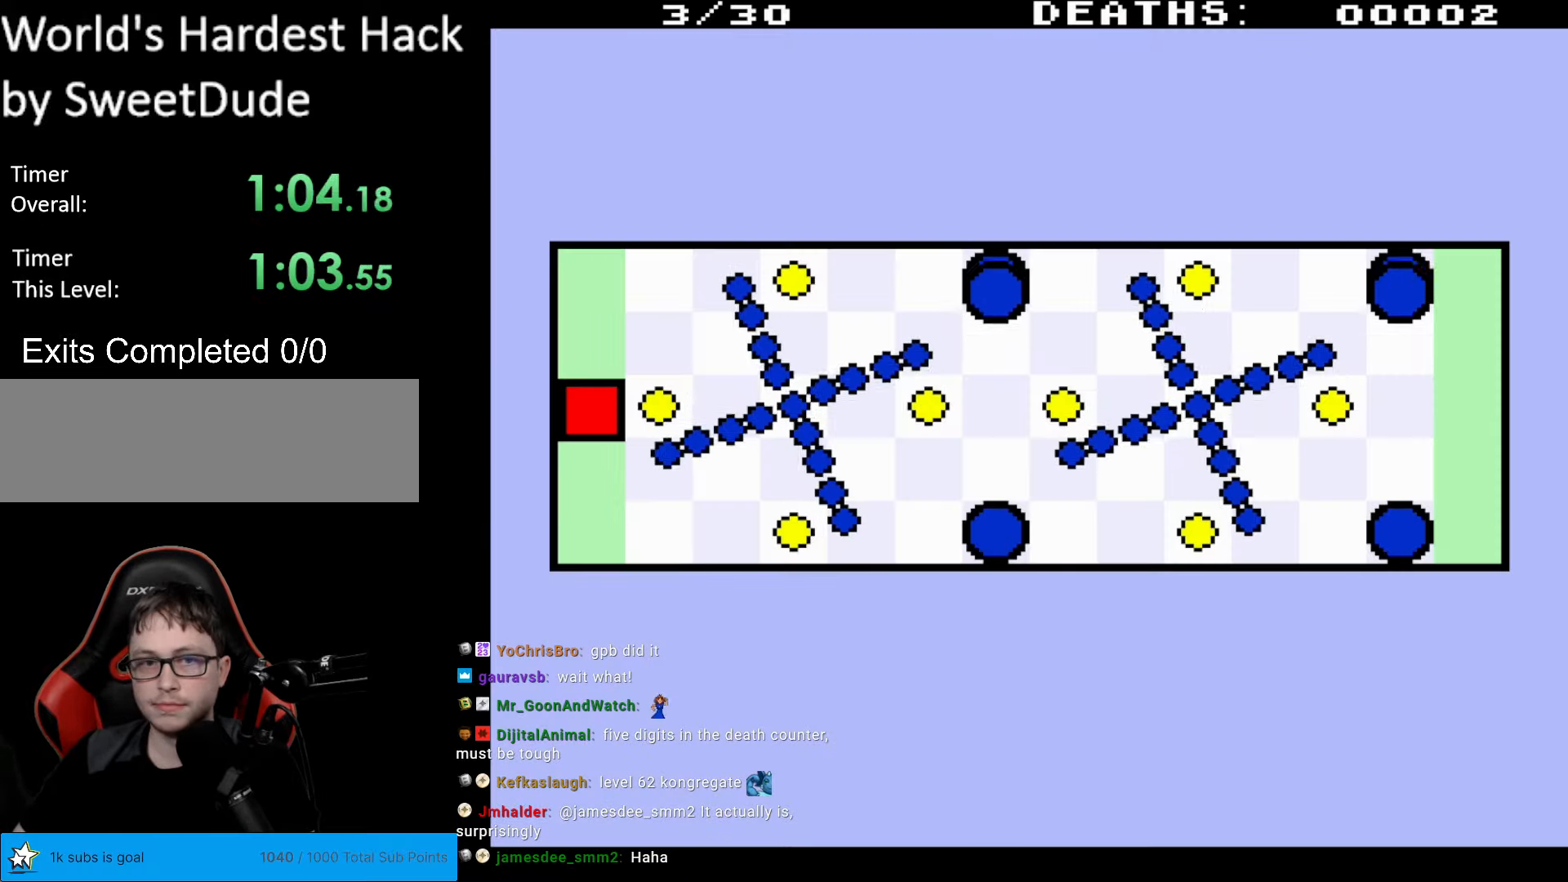
{"buttons": ["DPAD_DOWN"], "events": [[100, "DPAD_RIGHT", "down"], [117, "DPAD_DOWN", "down"], [133, "DPAD_RIGHT", "up"], [283, "DPAD_RIGHT", "down"], [367, "DPAD_RIGHT", "up"]]}
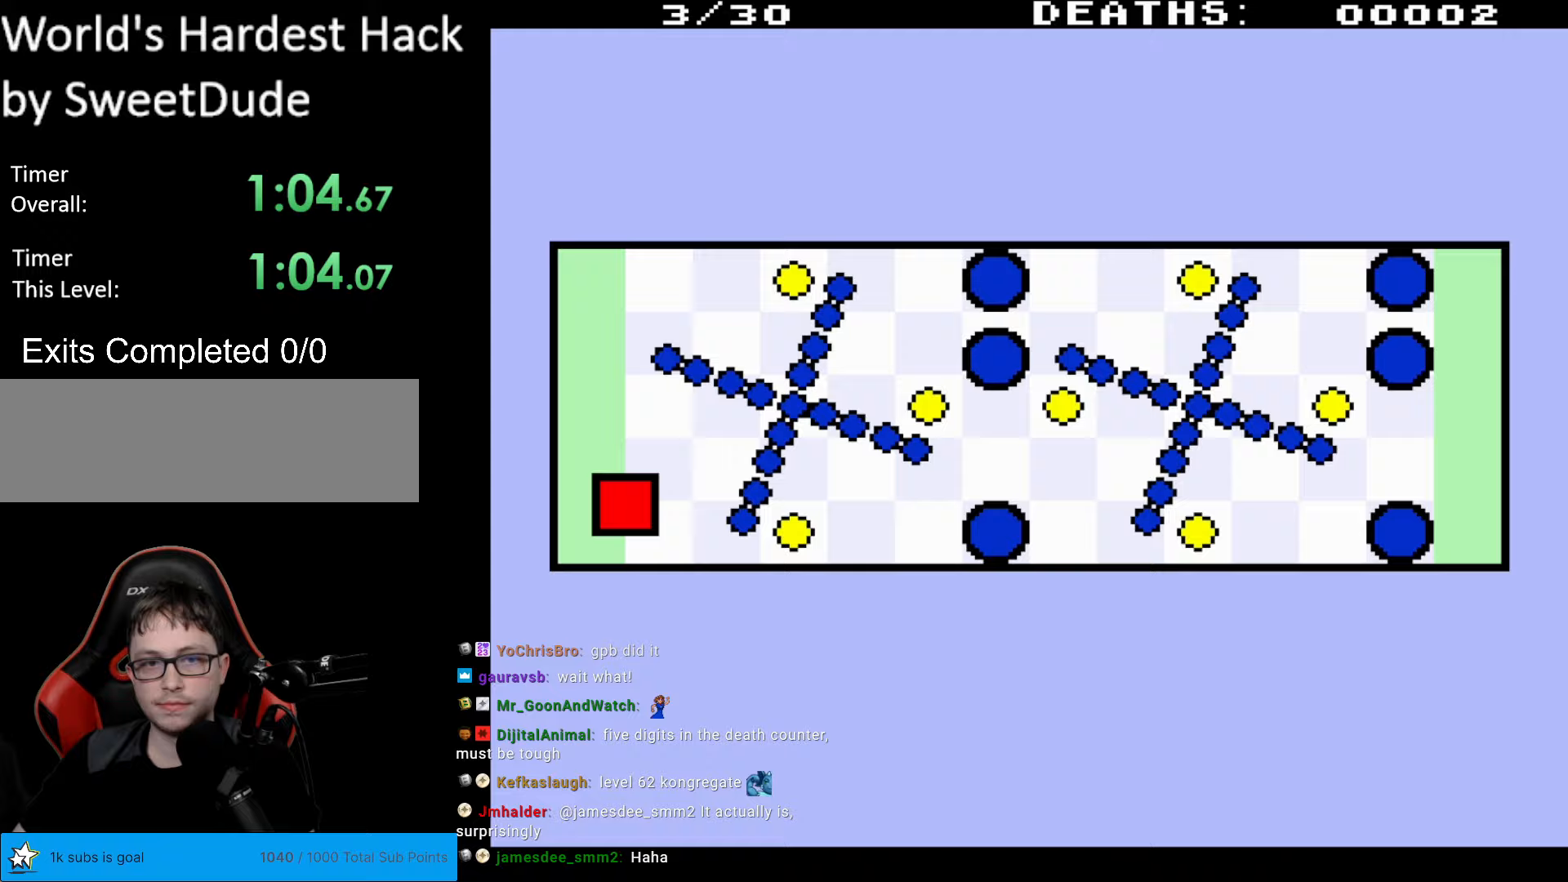
{"buttons": ["DPAD_RIGHT"], "events": [[83, "DPAD_RIGHT", "down"], [100, "DPAD_DOWN", "up"]]}
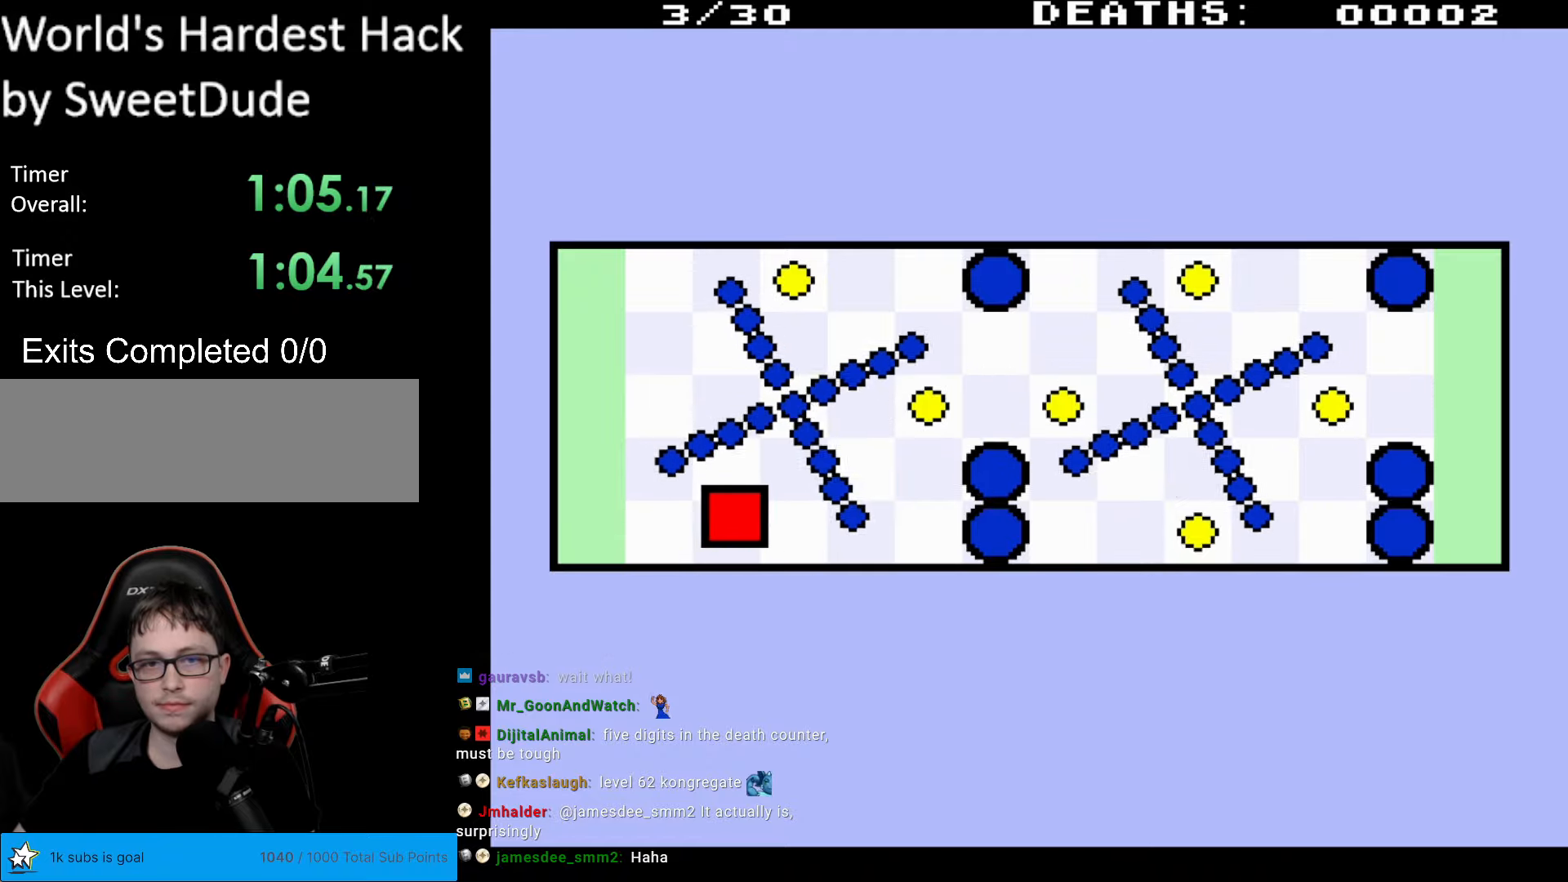
{"buttons": ["DPAD_RIGHT"], "events": [[200, "DPAD_RIGHT", "up"], [467, "DPAD_RIGHT", "down"]]}
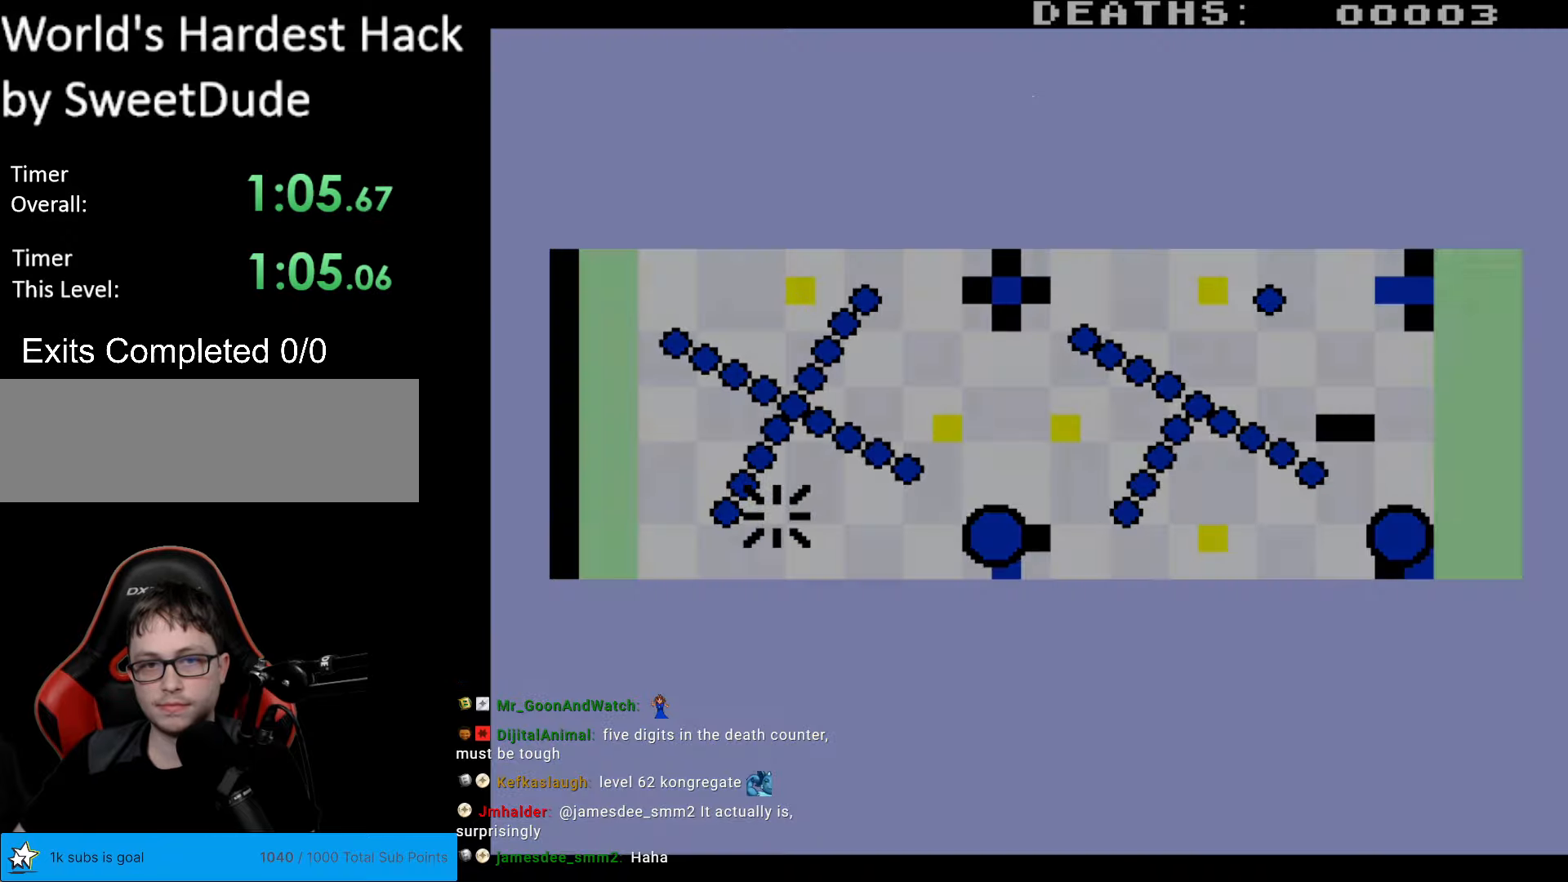
{"buttons": [], "events": [[283, "DPAD_RIGHT", "up"]]}
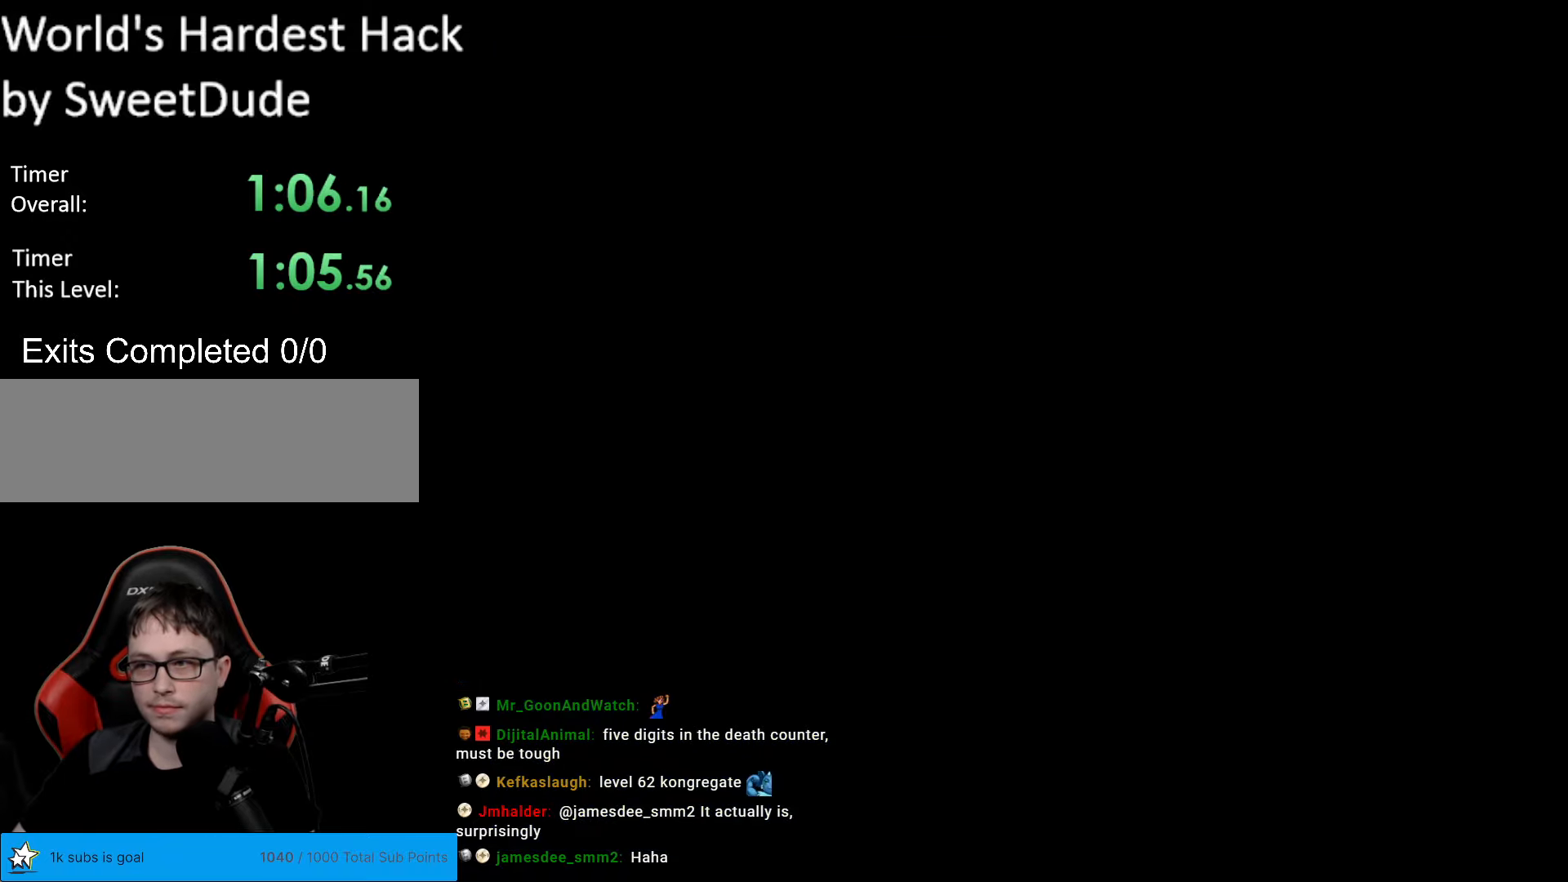
{"buttons": [], "events": []}
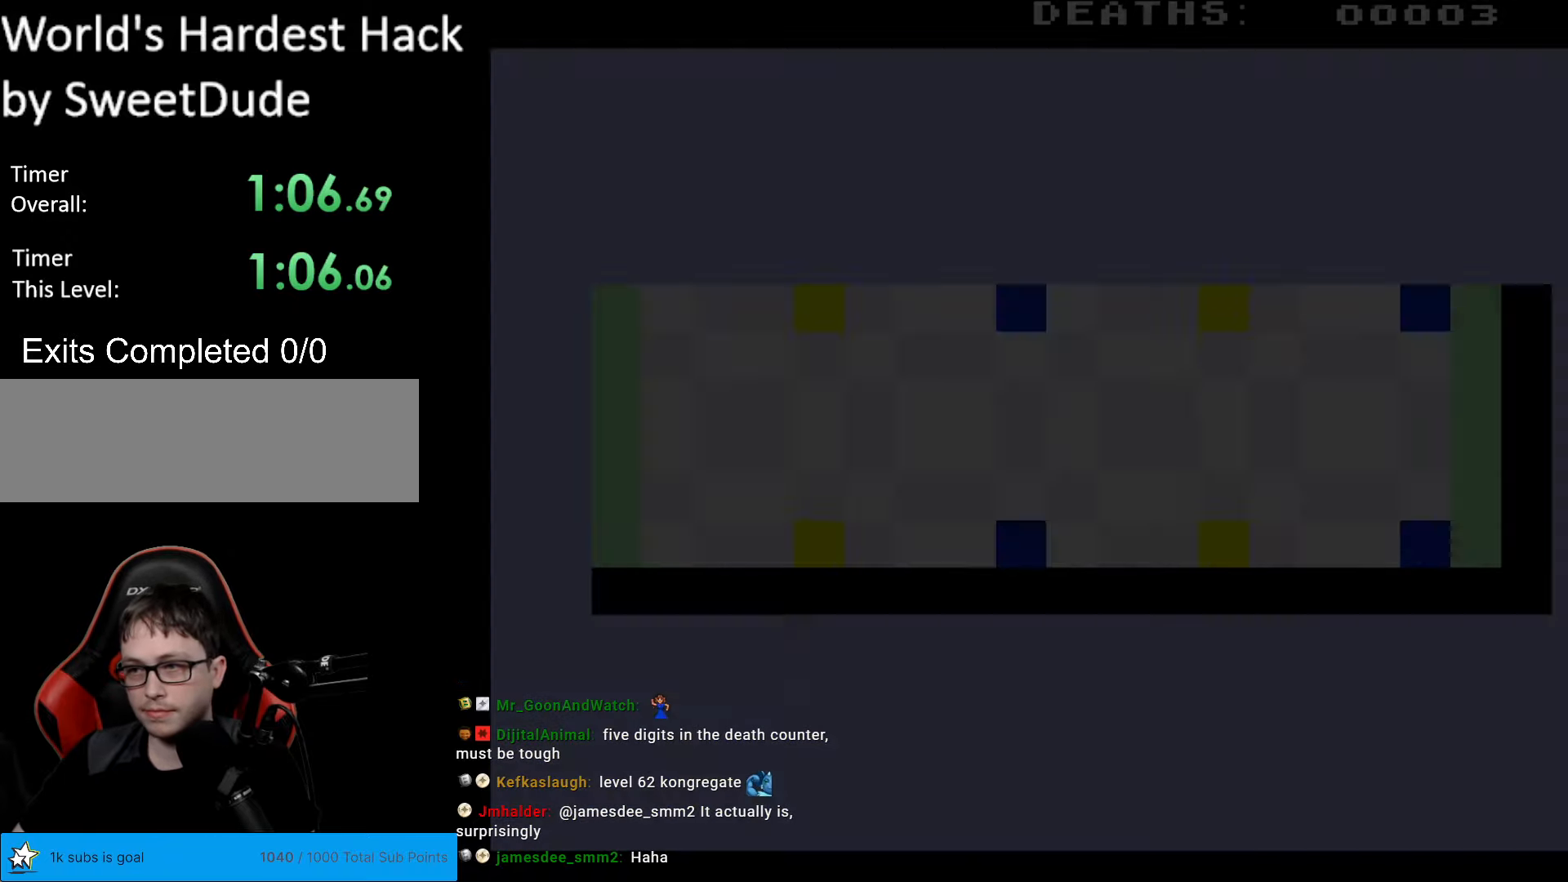
{"buttons": ["DPAD_RIGHT"], "events": [[67, "DPAD_RIGHT", "down"]]}
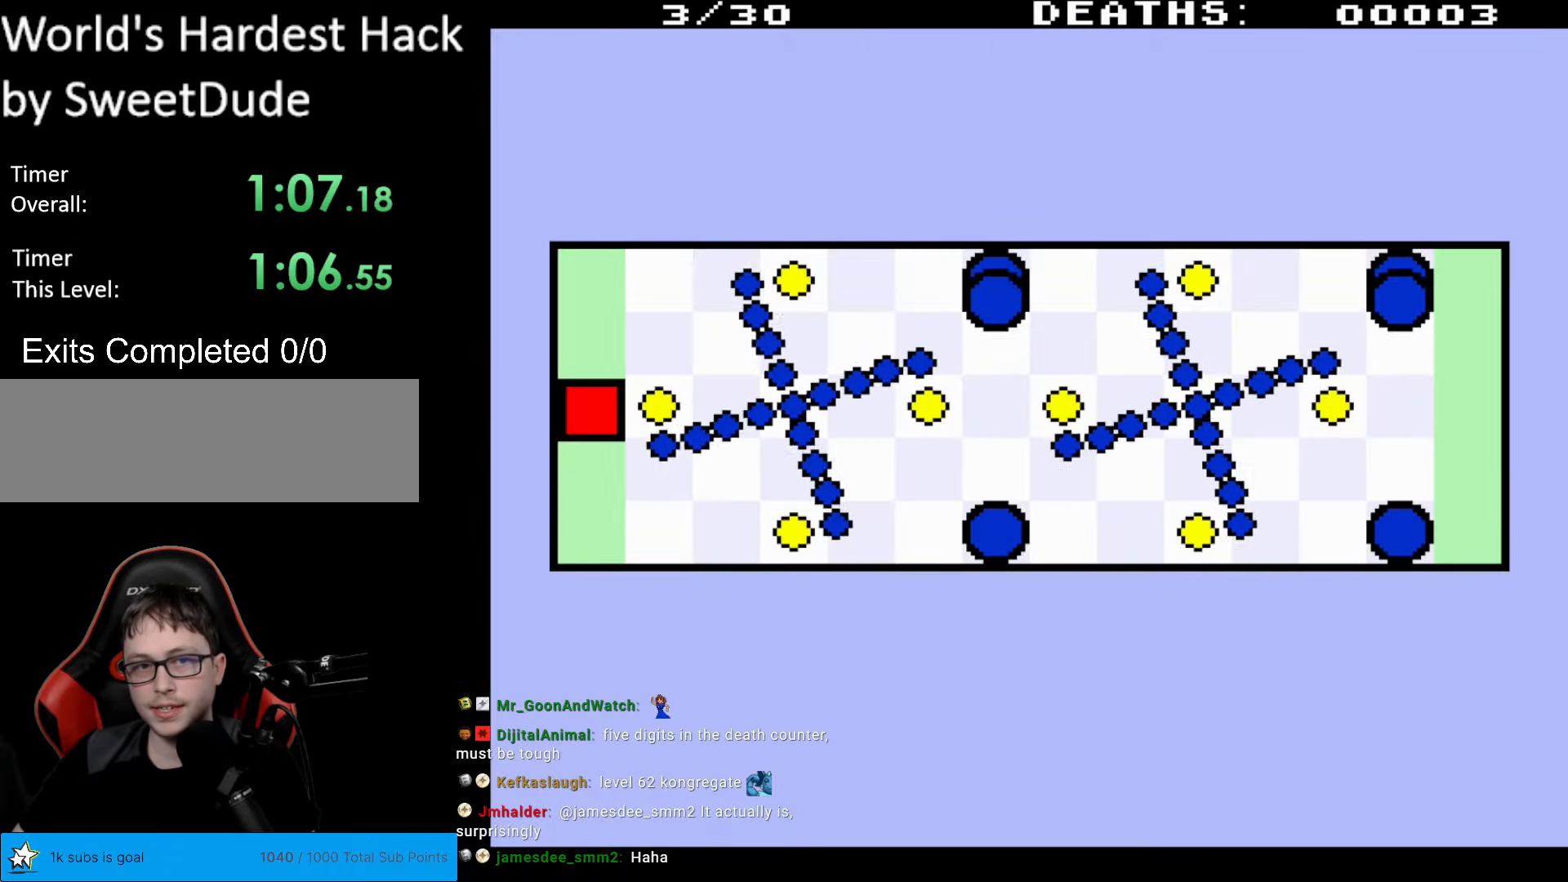
{"buttons": ["DPAD_DOWN", "DPAD_RIGHT"], "events": [[150, "DPAD_RIGHT", "up"], [300, "DPAD_RIGHT", "down"], [383, "DPAD_DOWN", "down"]]}
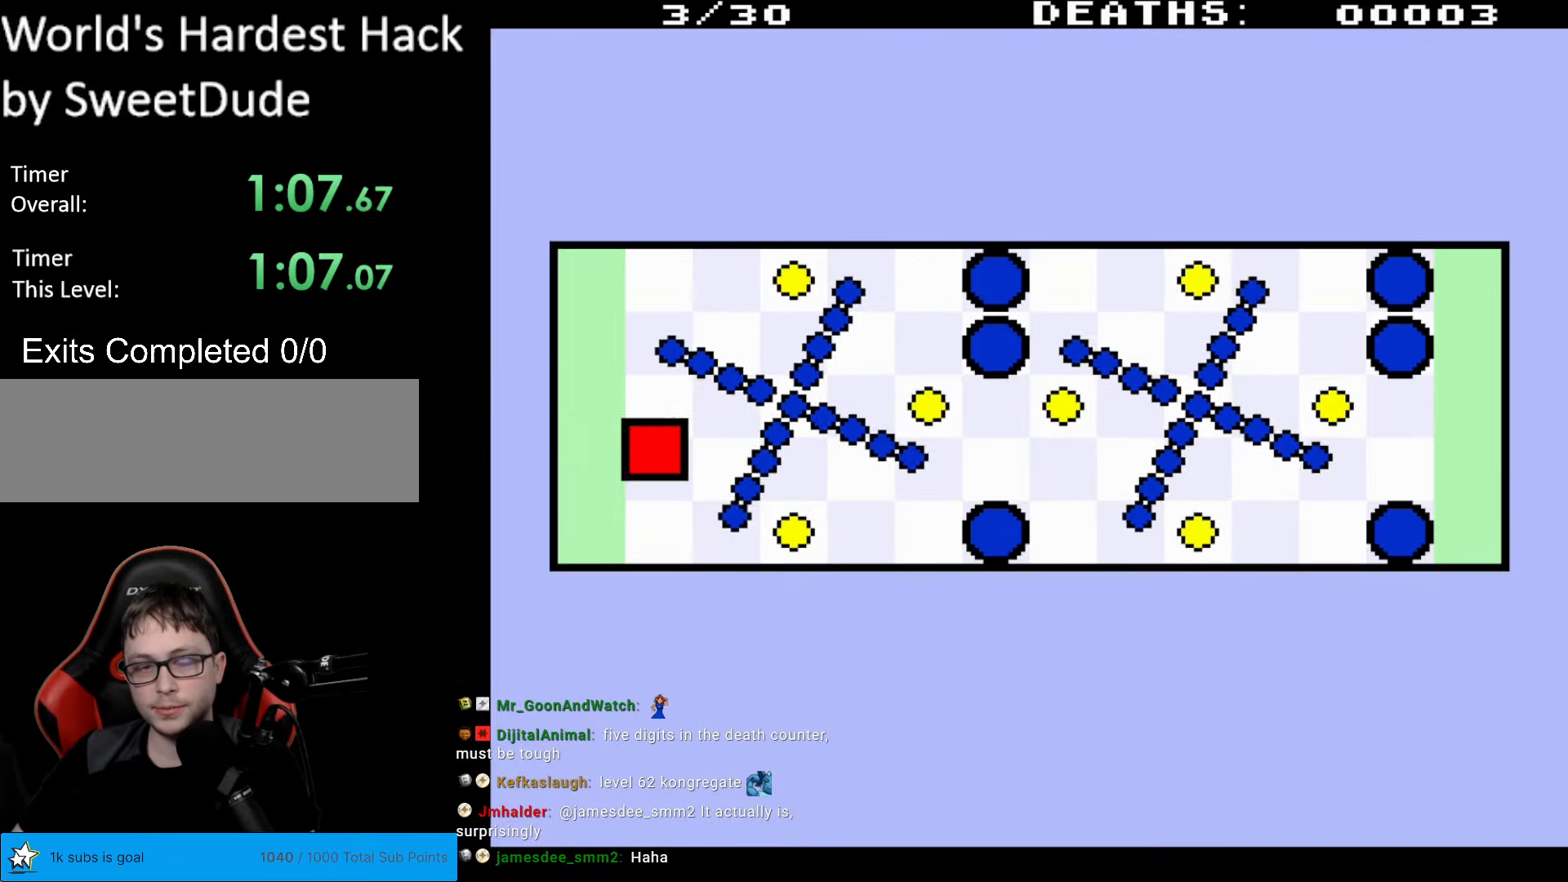
{"buttons": ["DPAD_RIGHT"], "events": [[483, "DPAD_DOWN", "up"]]}
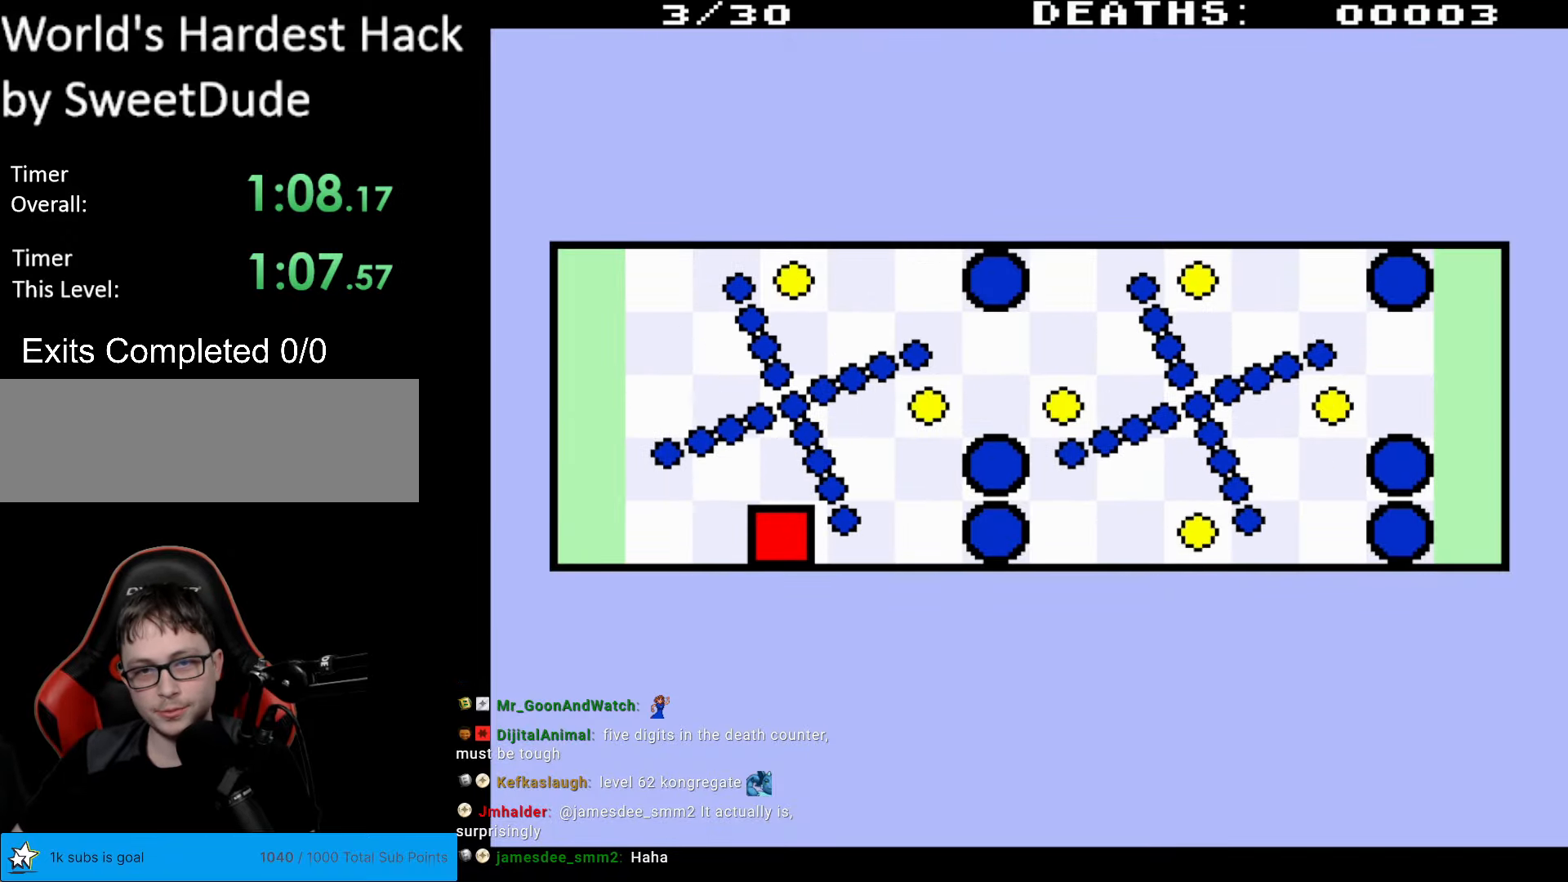
{"buttons": [], "events": [[367, "DPAD_RIGHT", "up"]]}
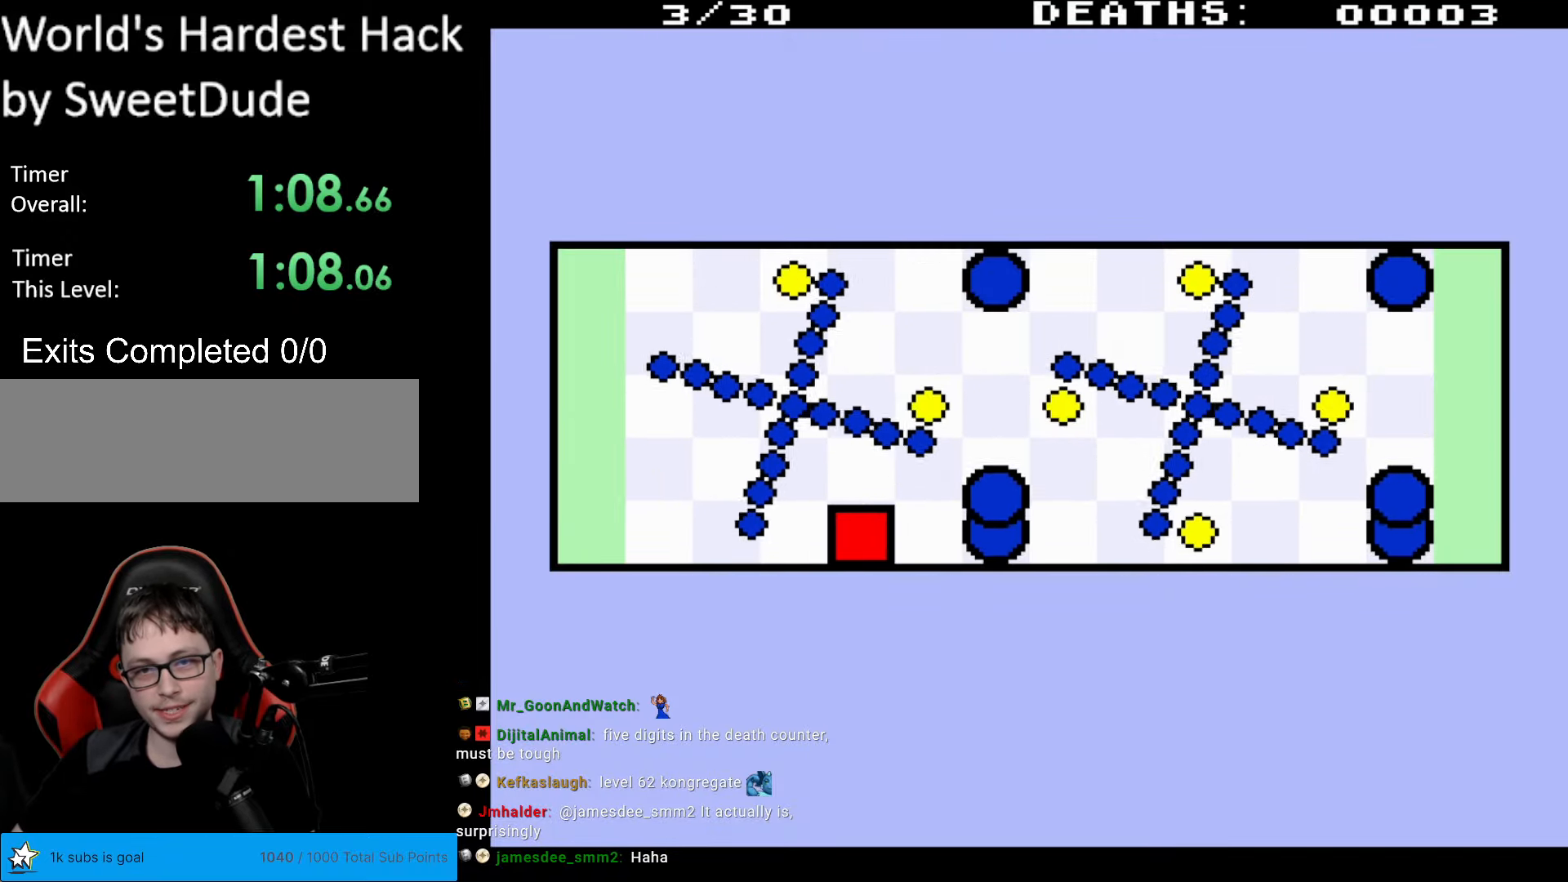
{"buttons": ["DPAD_UP"], "events": [[117, "DPAD_UP", "down"], [233, "DPAD_RIGHT", "down"], [267, "DPAD_UP", "up"], [400, "DPAD_UP", "down"], [417, "DPAD_RIGHT", "up"]]}
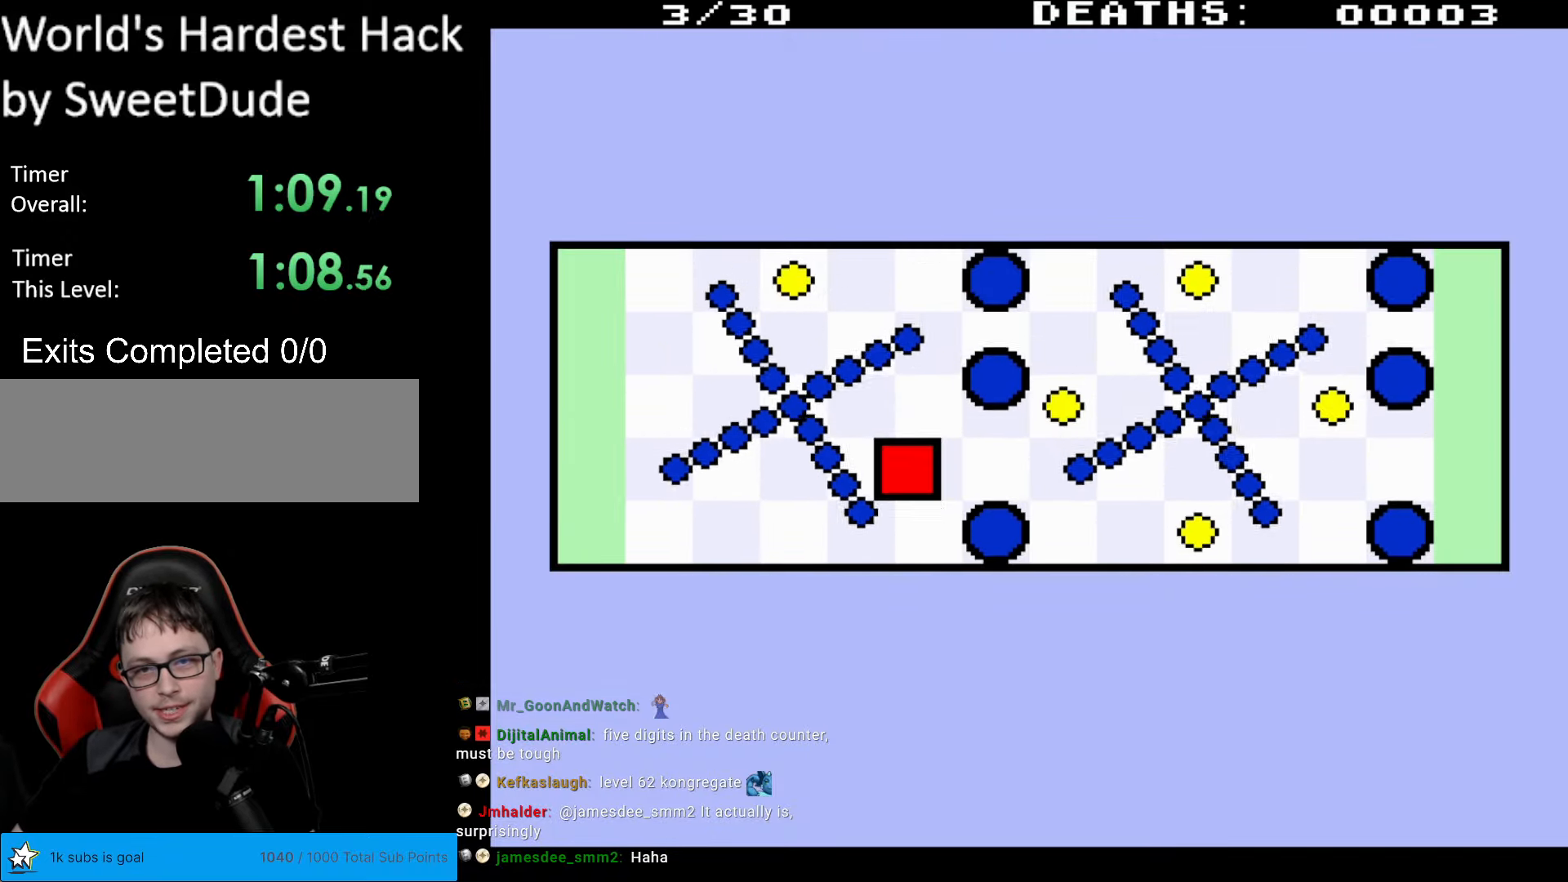
{"buttons": ["DPAD_UP"], "events": []}
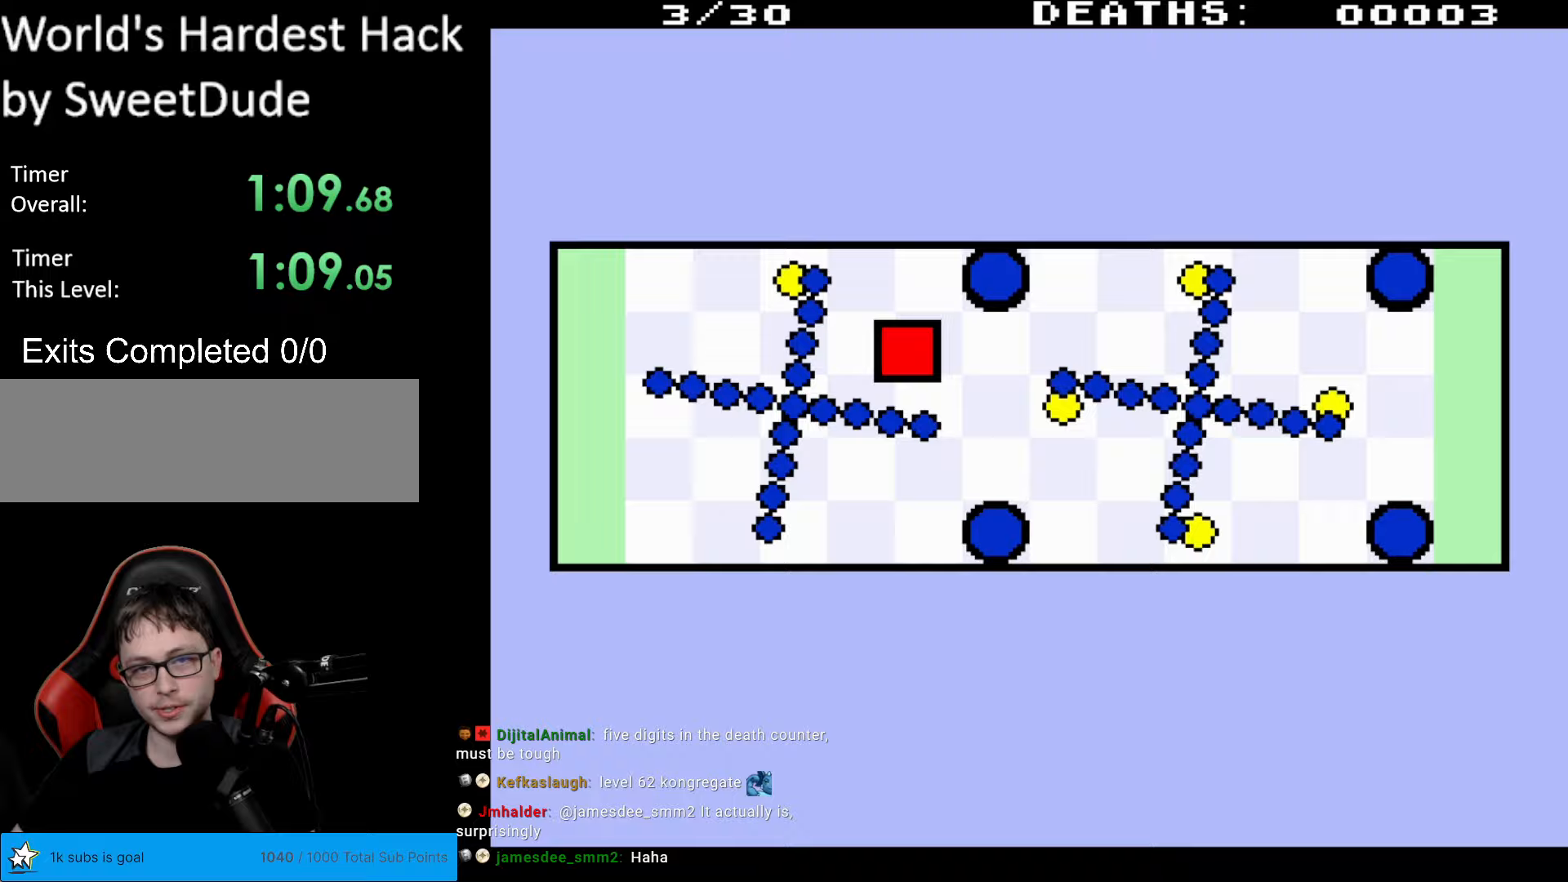
{"buttons": ["DPAD_UP", "DPAD_LEFT"], "events": [[183, "DPAD_LEFT", "down"]]}
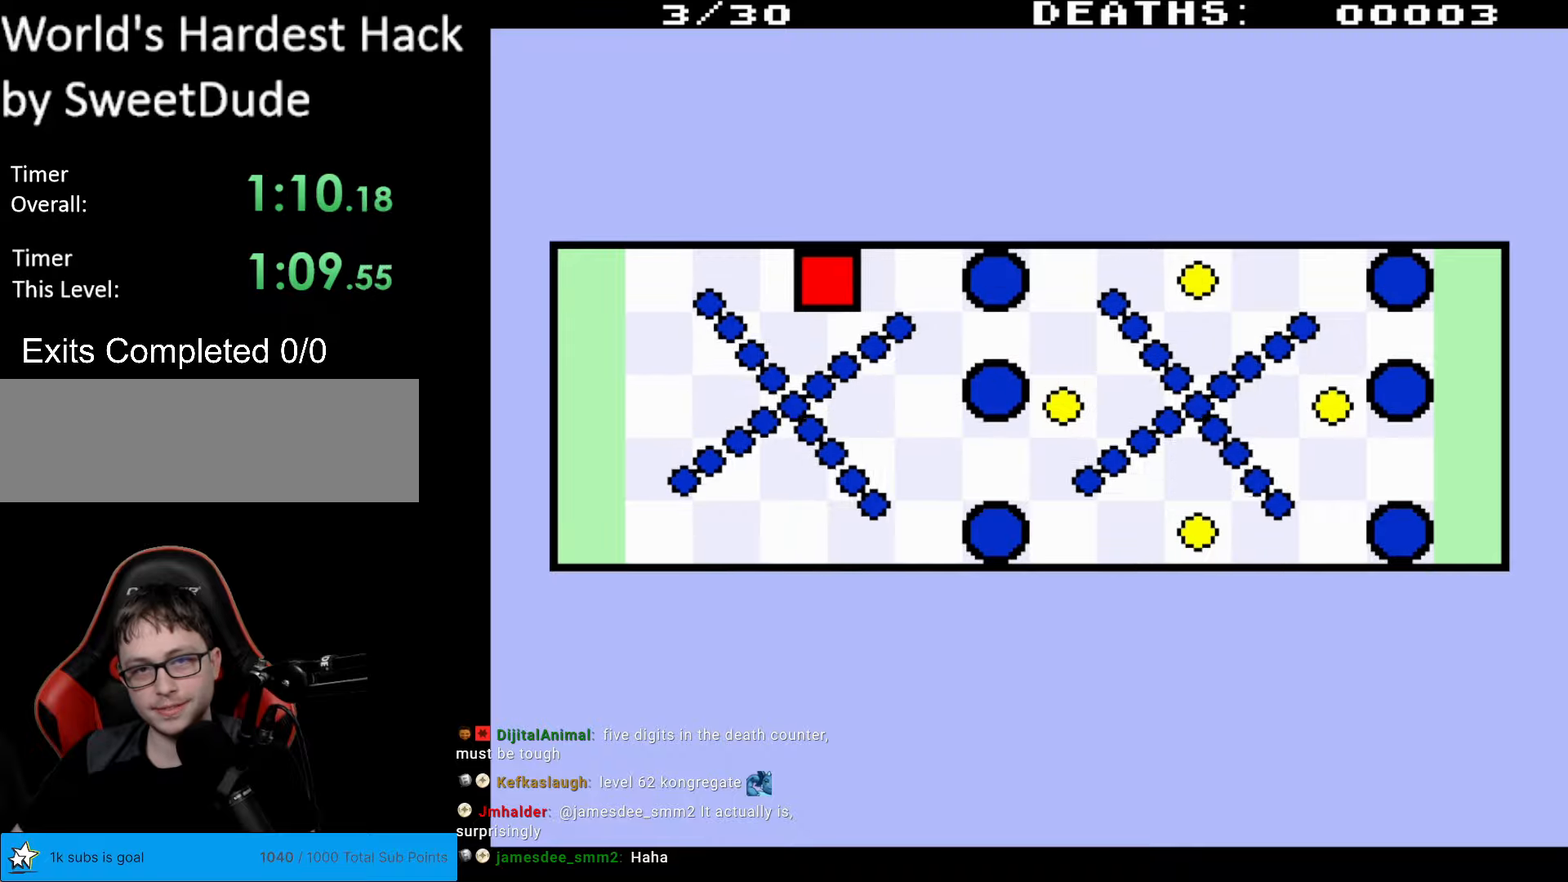
{"buttons": ["DPAD_DOWN", "DPAD_LEFT"], "events": [[67, "DPAD_UP", "up"], [400, "DPAD_DOWN", "down"]]}
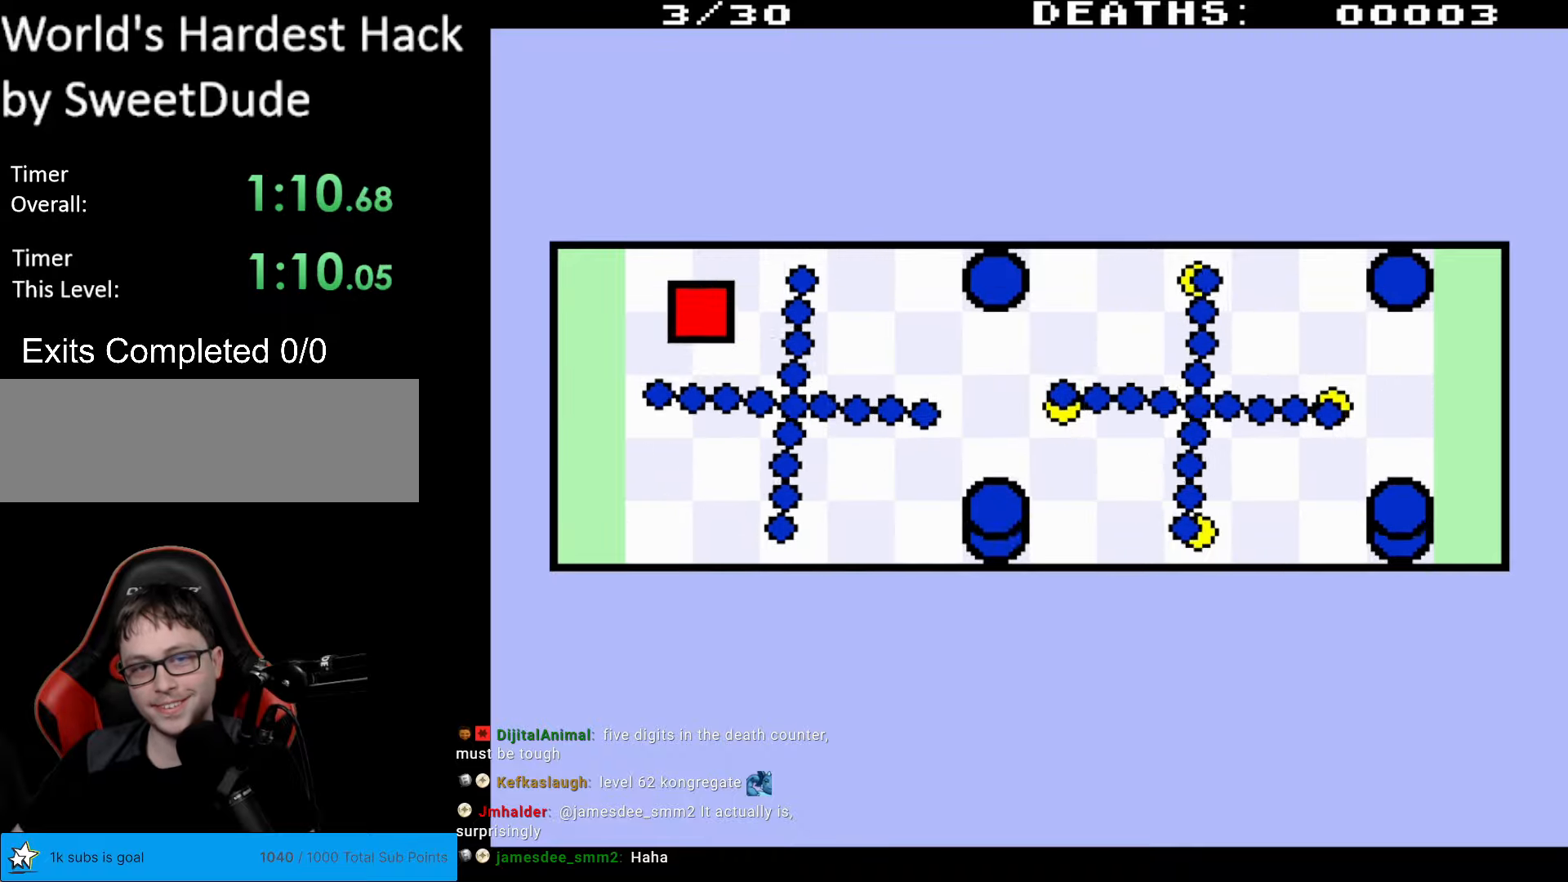
{"buttons": ["DPAD_DOWN"], "events": [[400, "DPAD_LEFT", "up"]]}
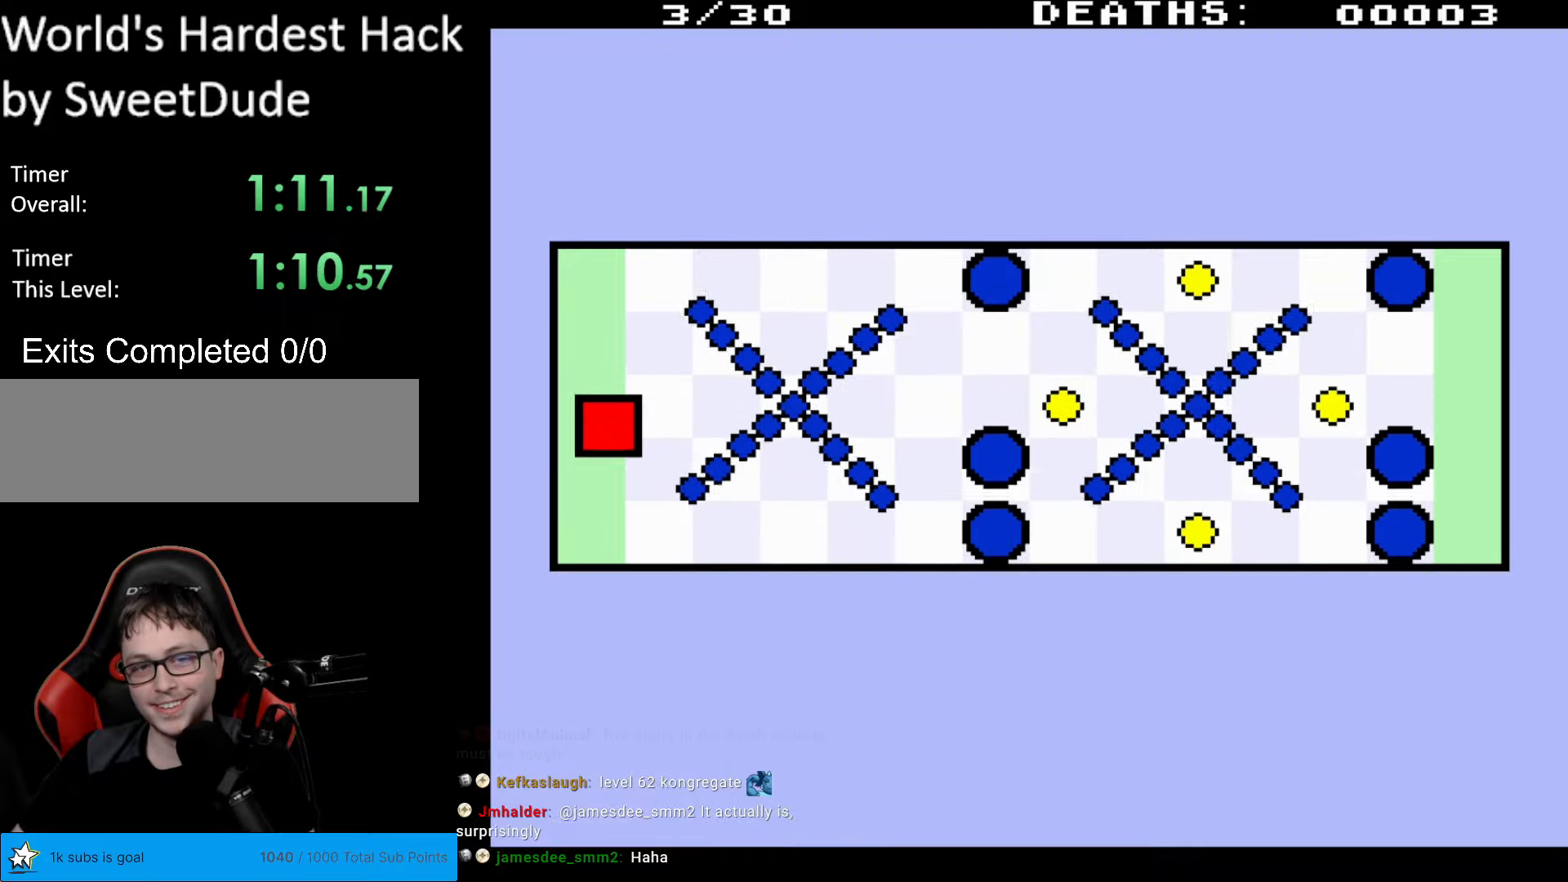
{"buttons": ["DPAD_DOWN", "DPAD_RIGHT"], "events": [[283, "DPAD_RIGHT", "down"]]}
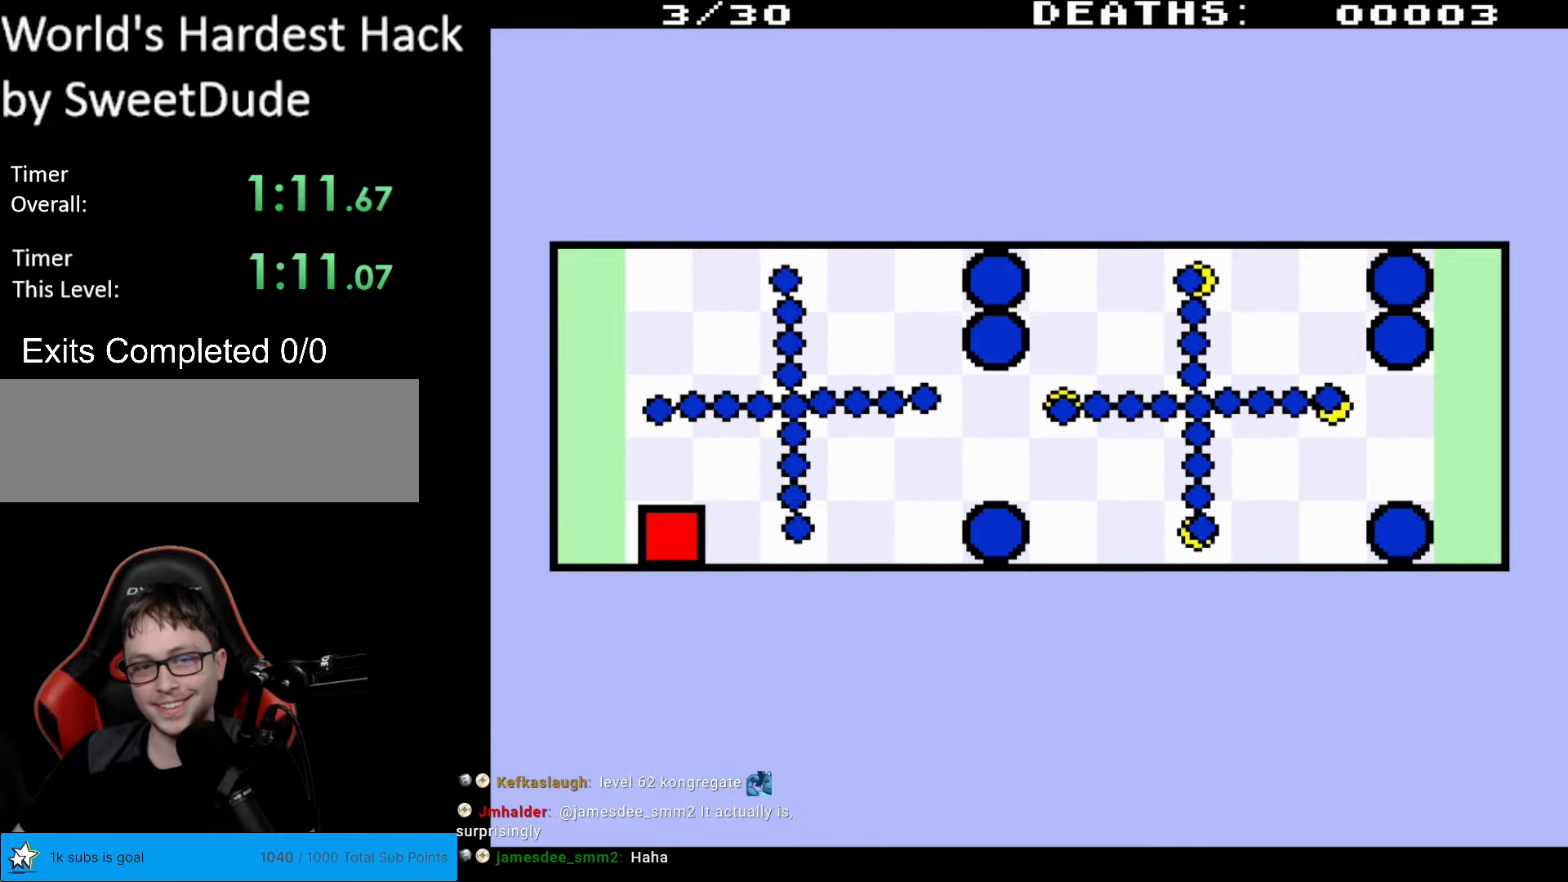
{"buttons": ["DPAD_RIGHT"], "events": [[33, "DPAD_RIGHT", "up"], [150, "DPAD_RIGHT", "down"], [200, "DPAD_DOWN", "up"]]}
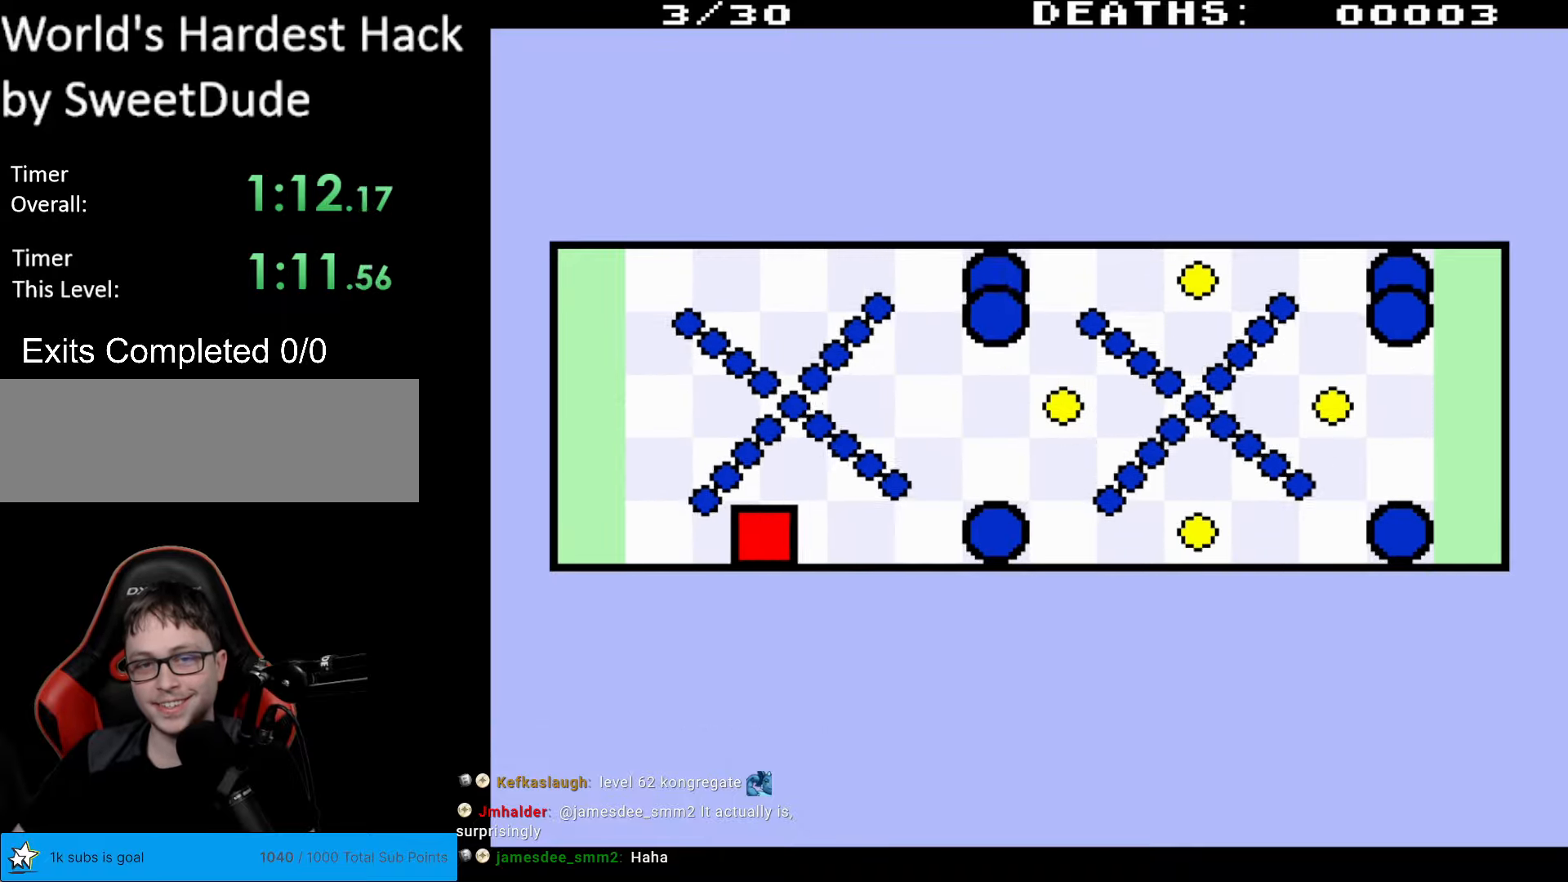
{"buttons": ["DPAD_UP", "DPAD_RIGHT"], "events": [[250, "DPAD_UP", "down"], [350, "DPAD_RIGHT", "up"], [383, "DPAD_RIGHT", "down"]]}
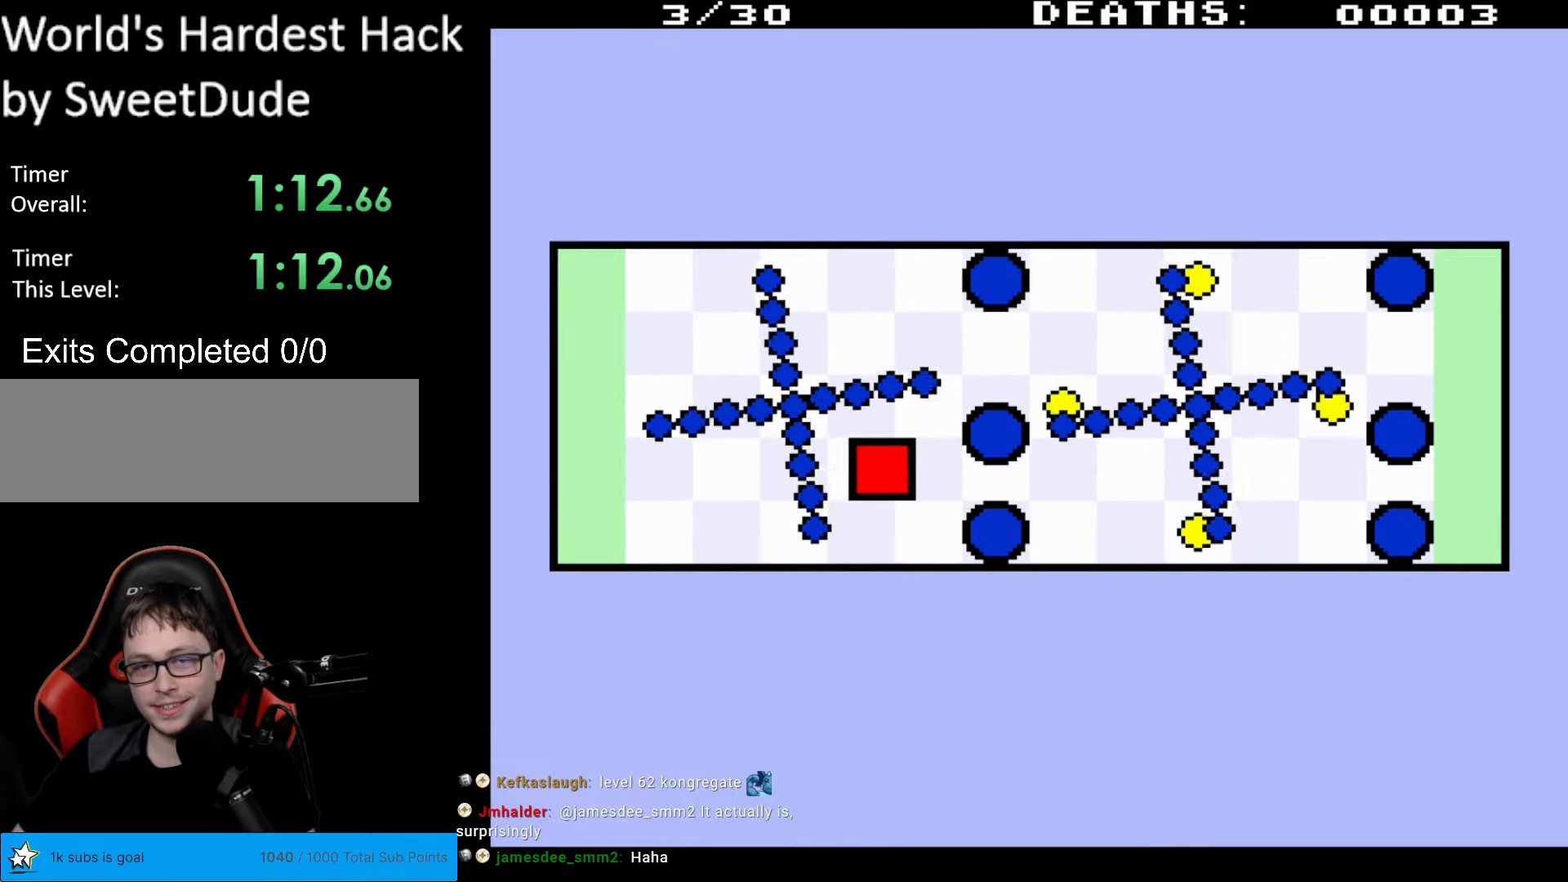
{"buttons": ["DPAD_UP", "DPAD_RIGHT"], "events": []}
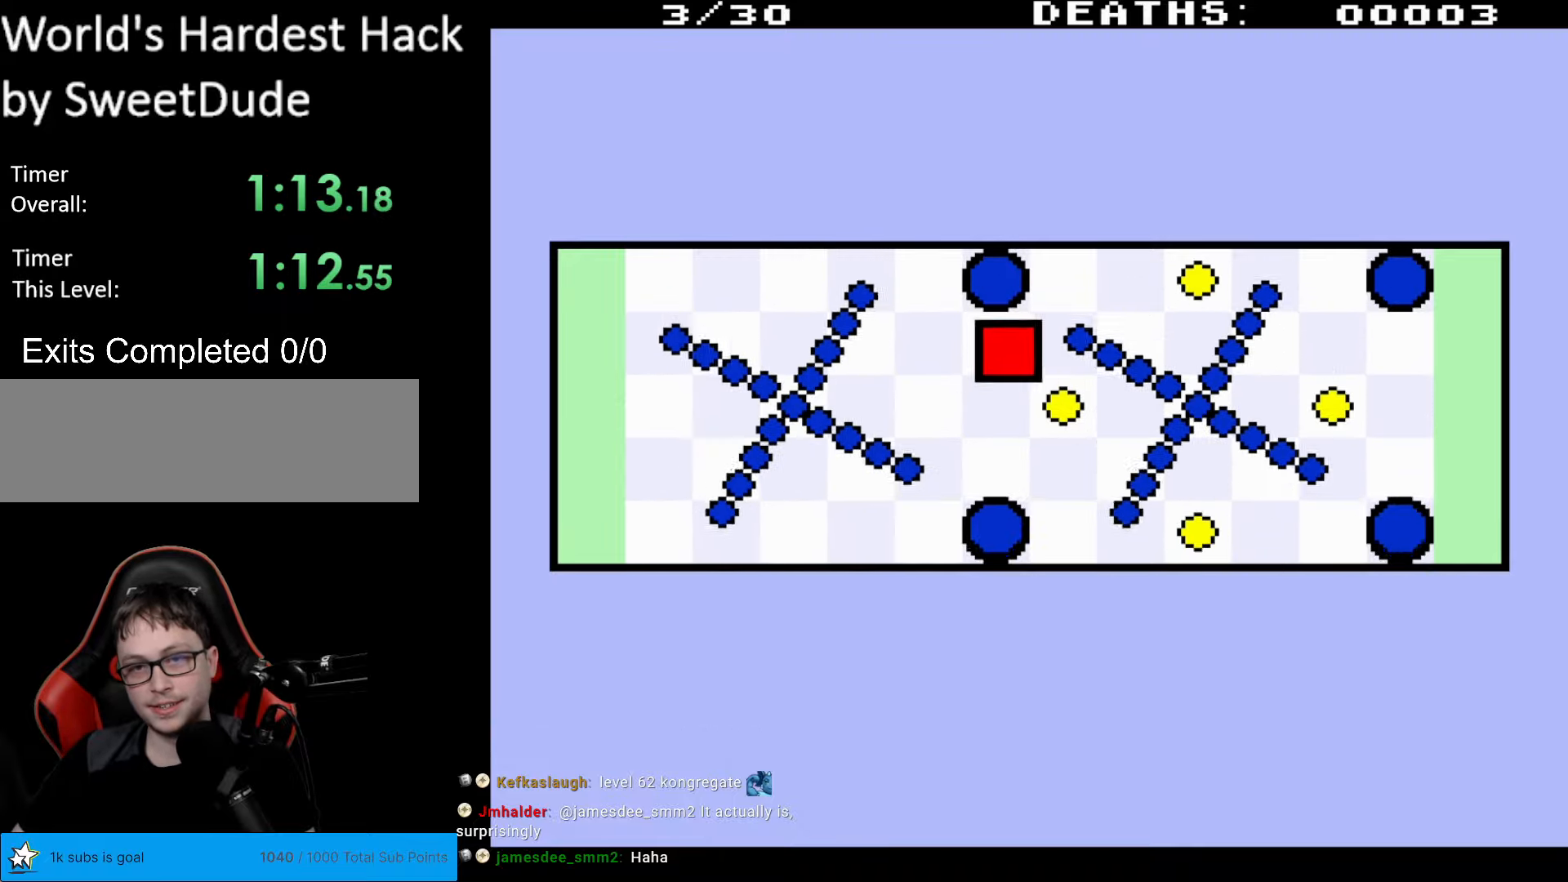
{"buttons": ["DPAD_RIGHT"], "events": [[383, "DPAD_UP", "up"]]}
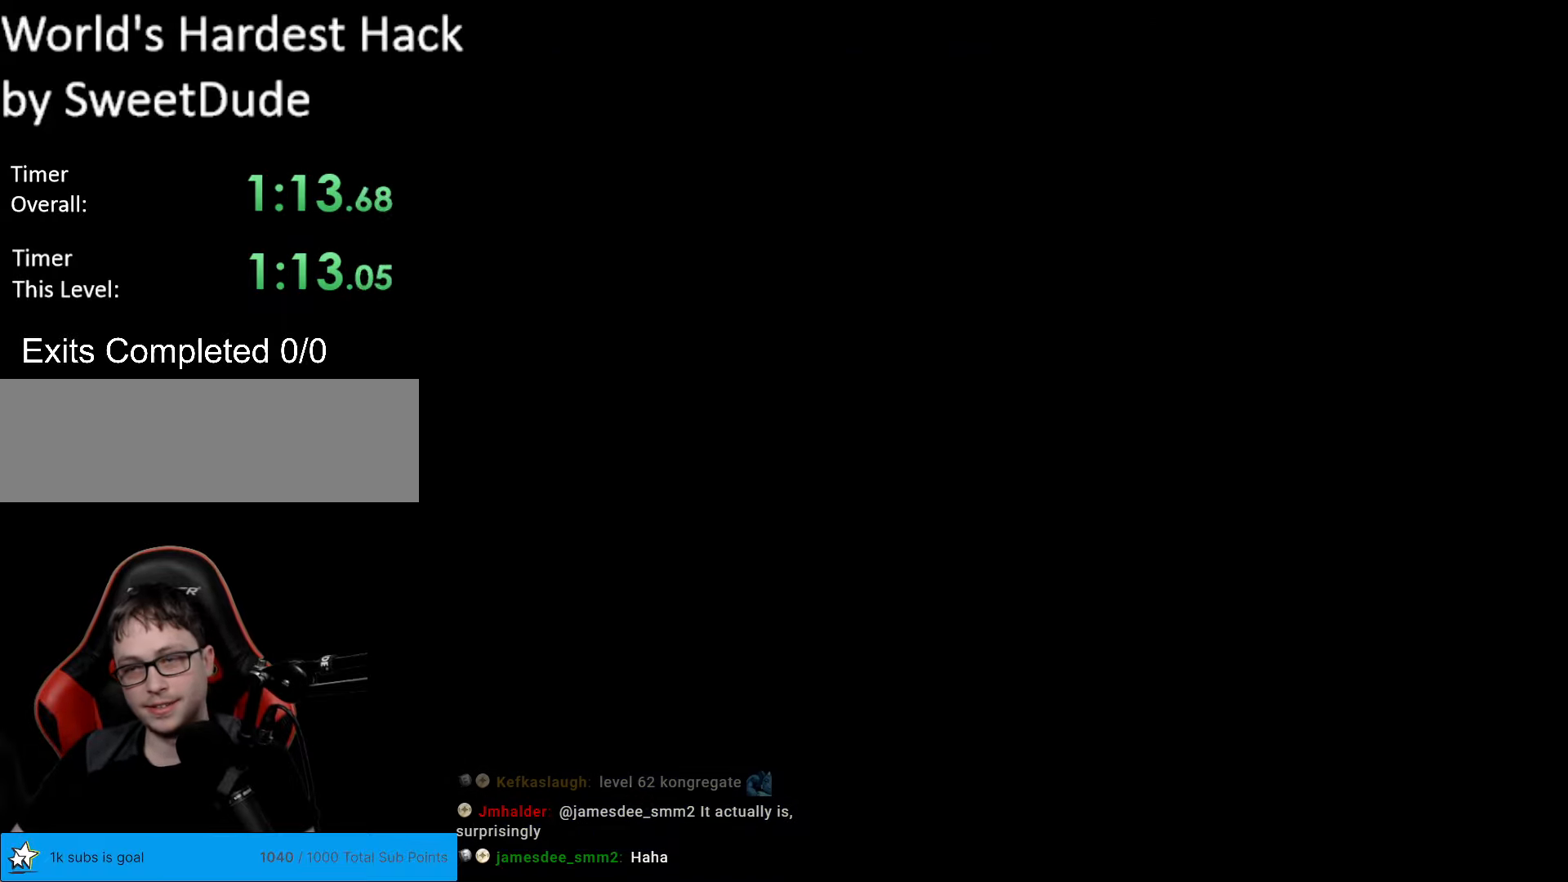
{"buttons": [], "events": [[33, "DPAD_RIGHT", "up"]]}
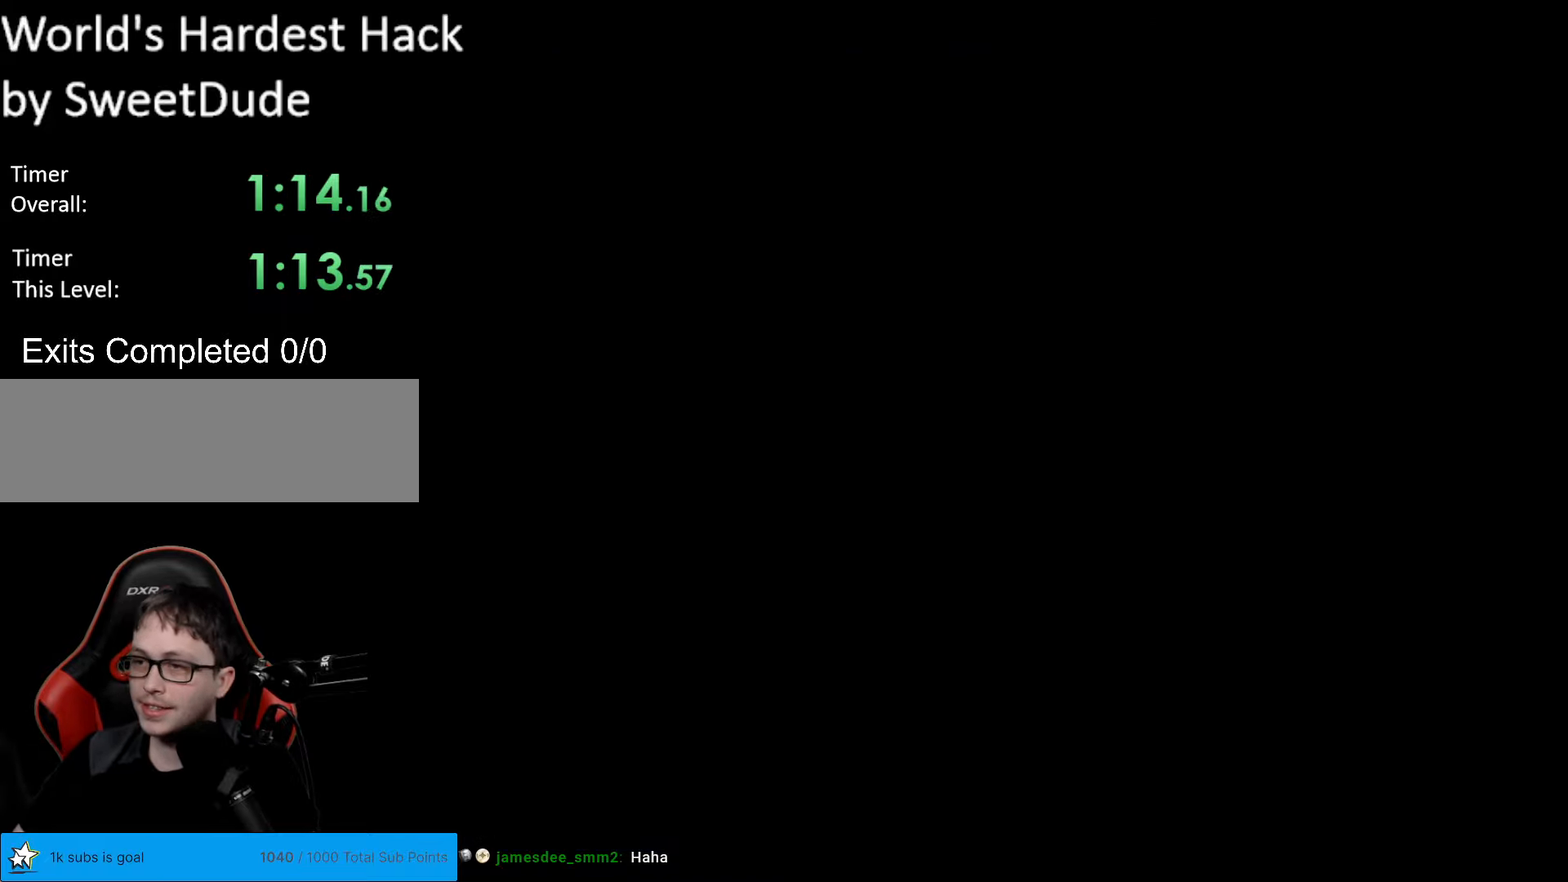
{"buttons": ["DPAD_RIGHT"], "events": [[200, "DPAD_RIGHT", "down"]]}
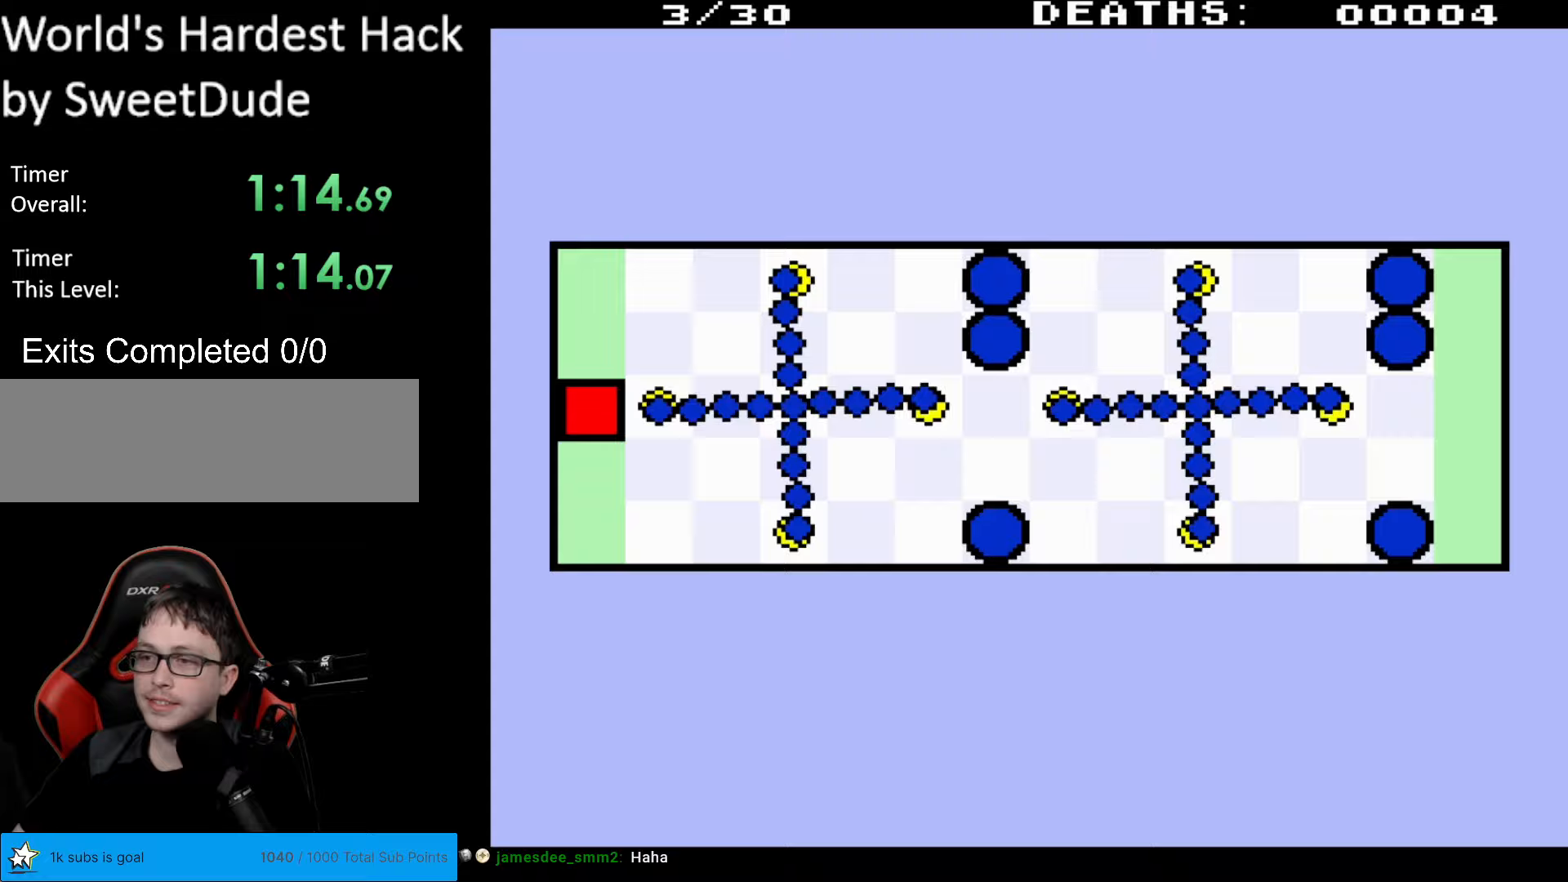
{"buttons": [], "events": [[467, "DPAD_RIGHT", "up"]]}
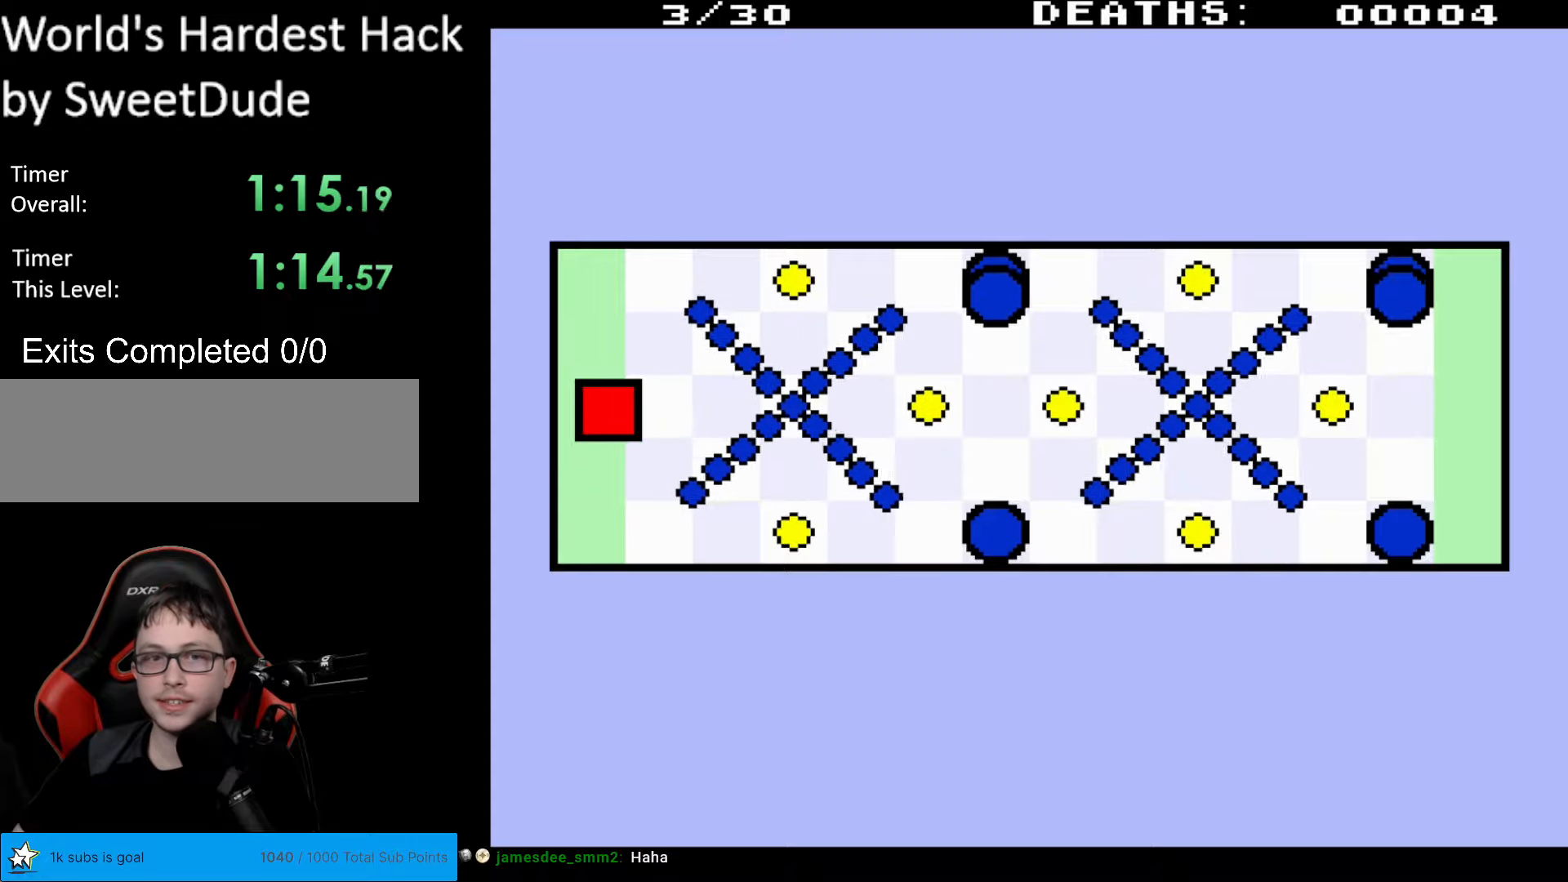
{"buttons": ["DPAD_DOWN"], "events": [[283, "DPAD_DOWN", "down"]]}
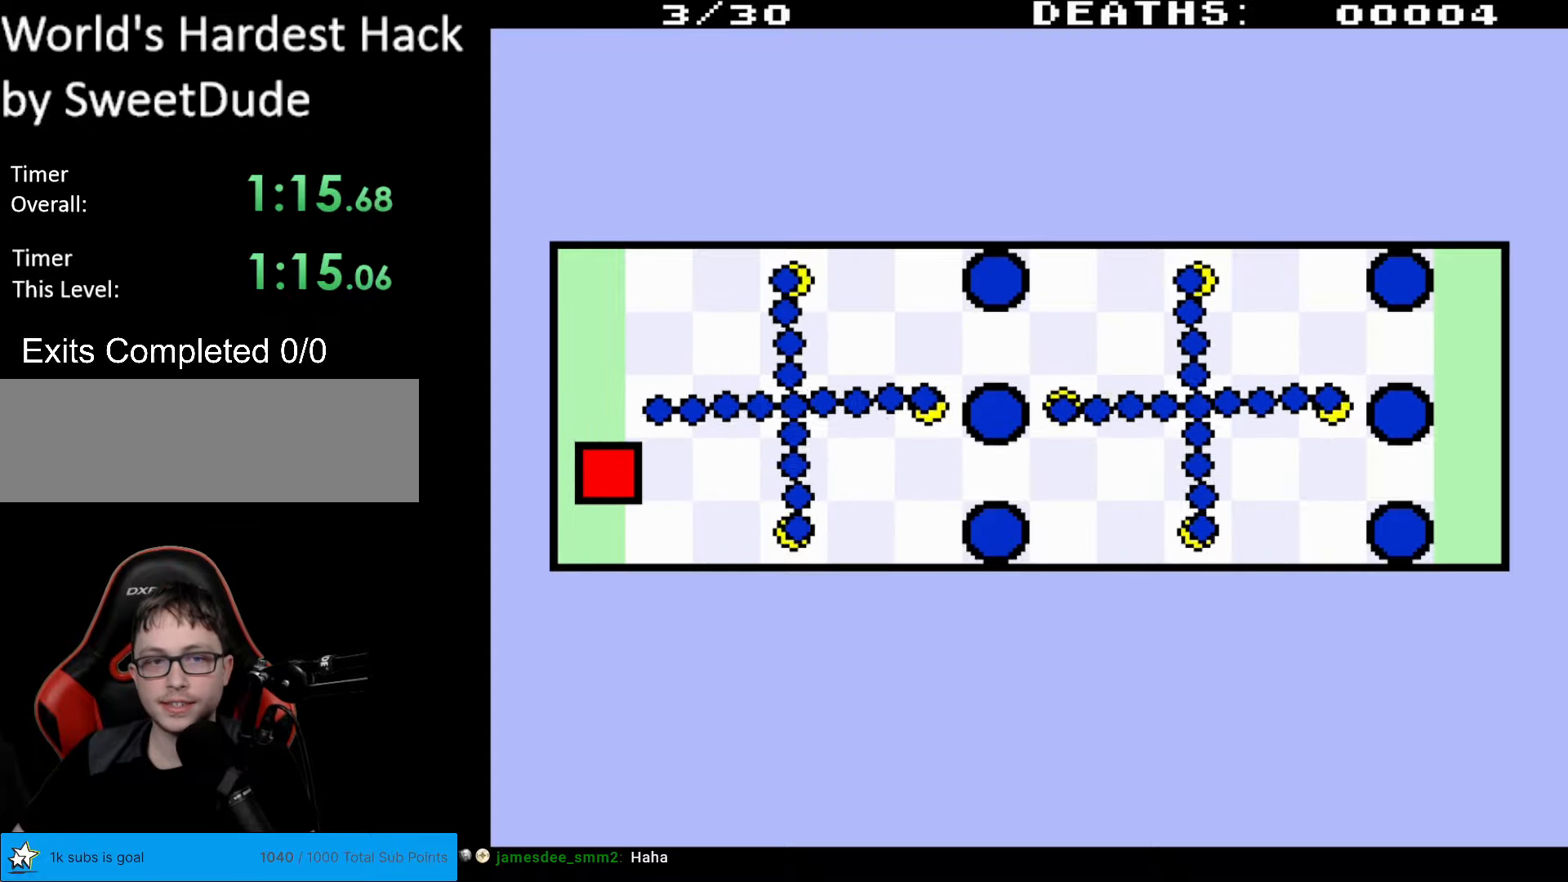
{"buttons": ["DPAD_RIGHT"], "events": [[67, "DPAD_RIGHT", "down"], [467, "DPAD_DOWN", "up"]]}